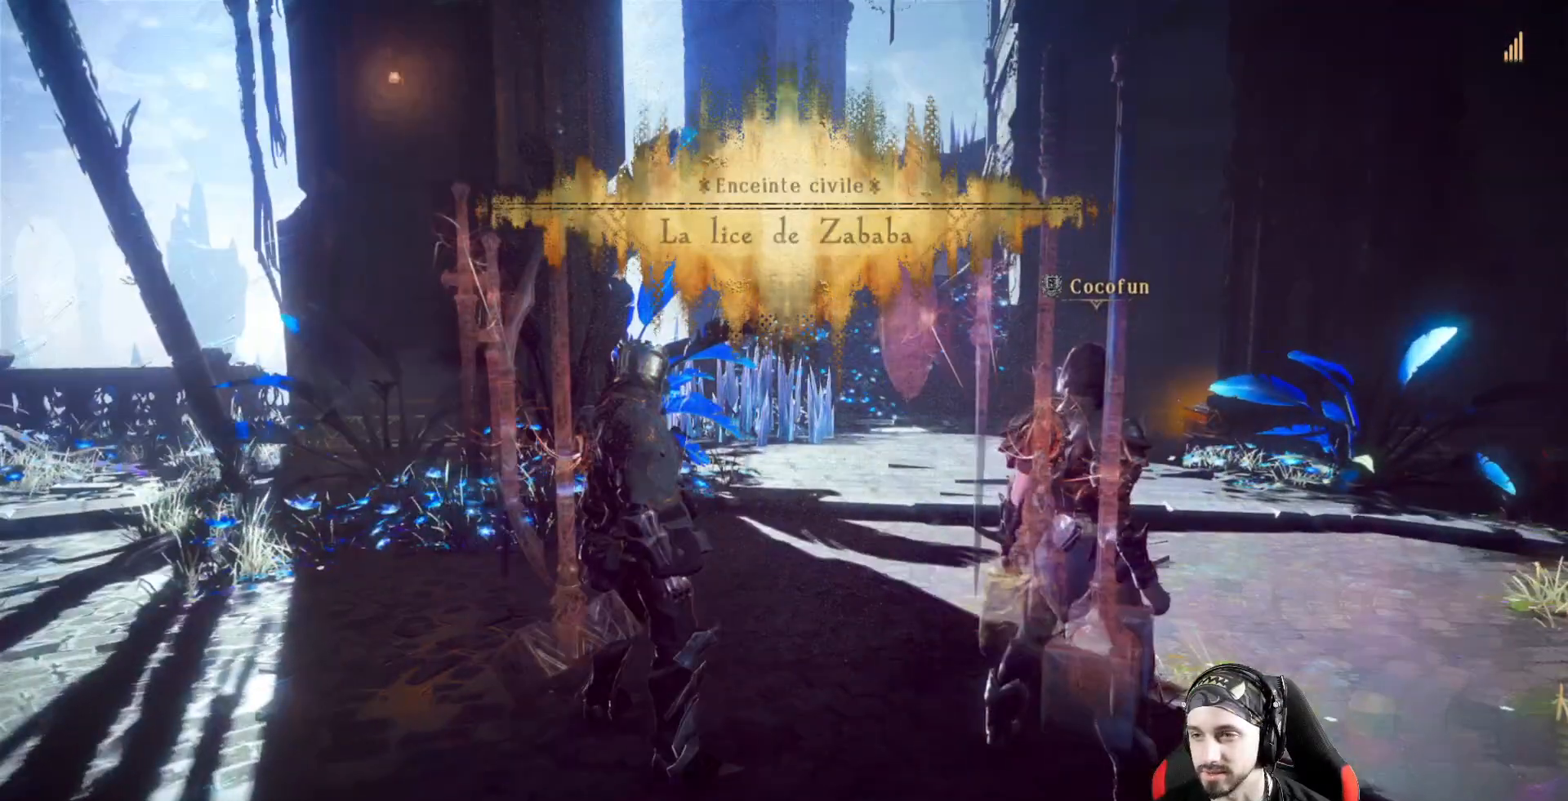
Gameplay with a controller (Xbox layout); each line is a JSON object with the inputs held at the frame after it (dt_ms = milliseconds from this image to that frame). "events" lists button and stick changes between this image and that frame as [ms after this image, input, new state], when the widget could be followed in between. Not read: R3.
{"dt_ms": 500, "buttons": [], "left_stick": "center", "right_stick": "left", "events": [[300, "right_stick", "left"]]}
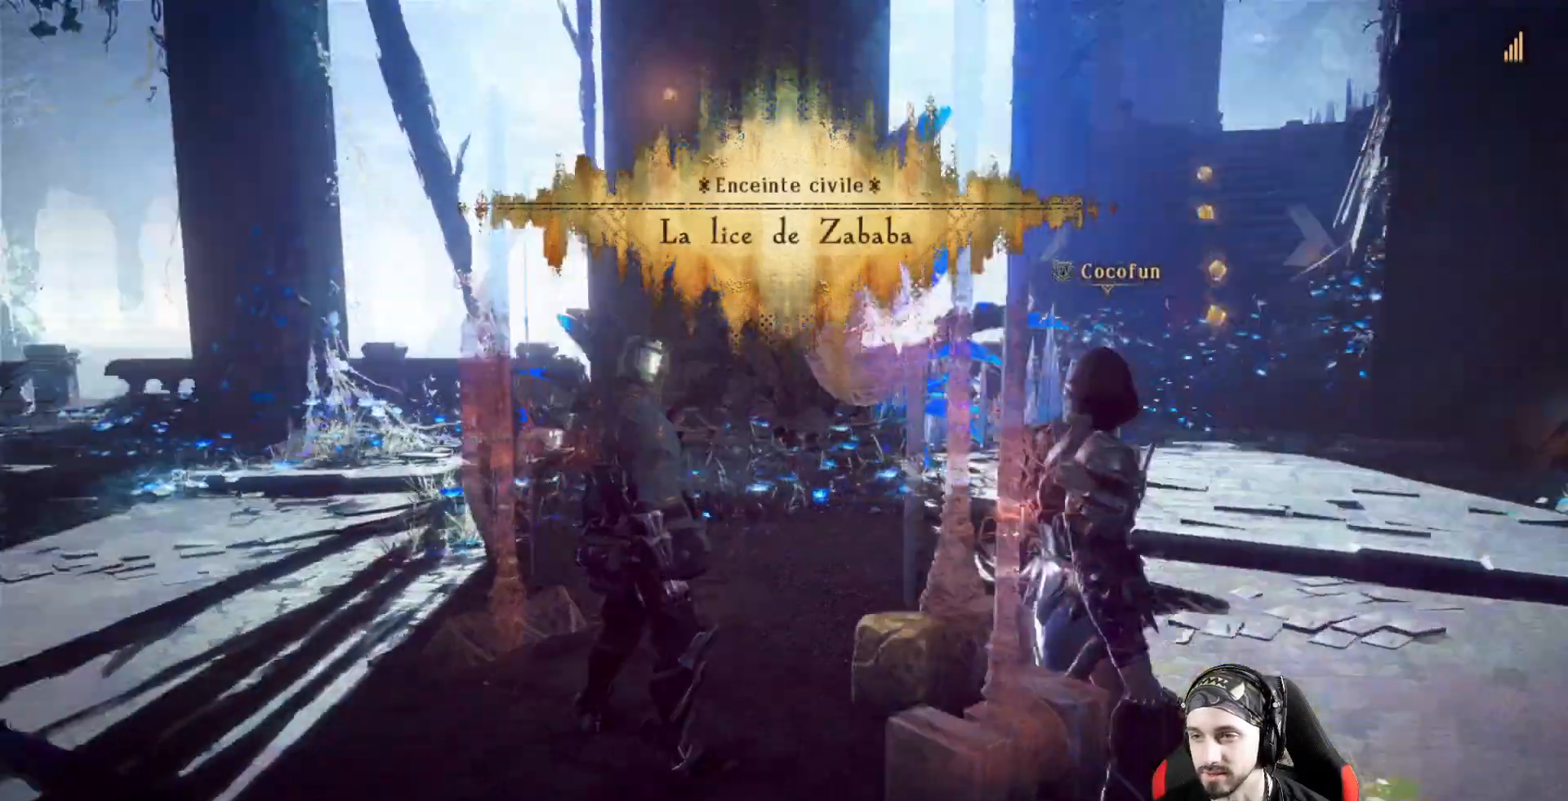
{"dt_ms": 500, "buttons": ["B"], "left_stick": "center", "right_stick": "center", "events": [[67, "left_stick", "up"], [133, "right_stick", "center"], [433, "B", "down"], [433, "left_stick", "center"]]}
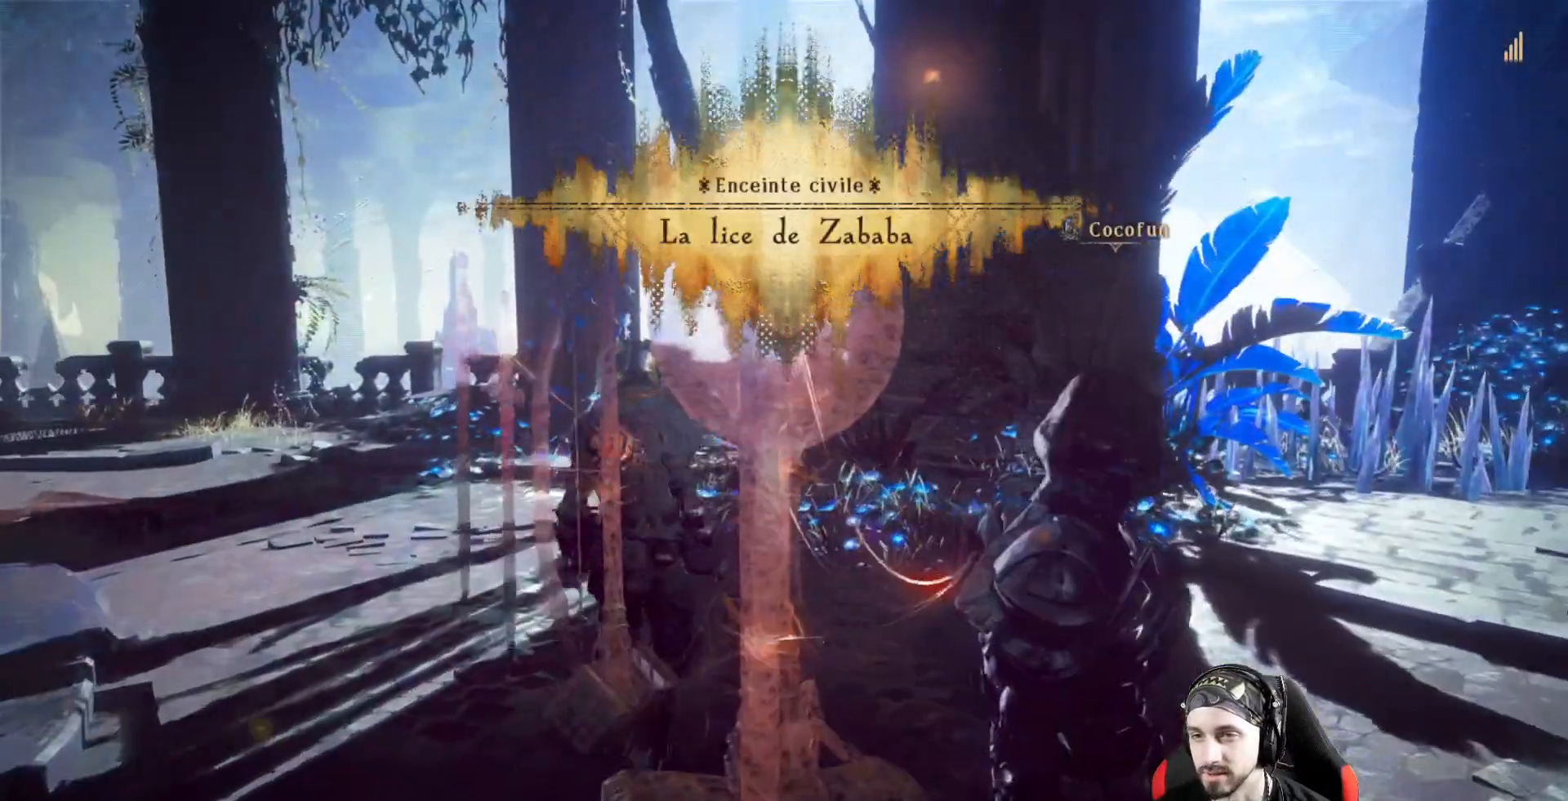
{"dt_ms": 500, "buttons": [], "left_stick": "up-right", "right_stick": "left", "events": [[67, "B", "up"], [300, "right_stick", "left"], [433, "left_stick", "up-right"]]}
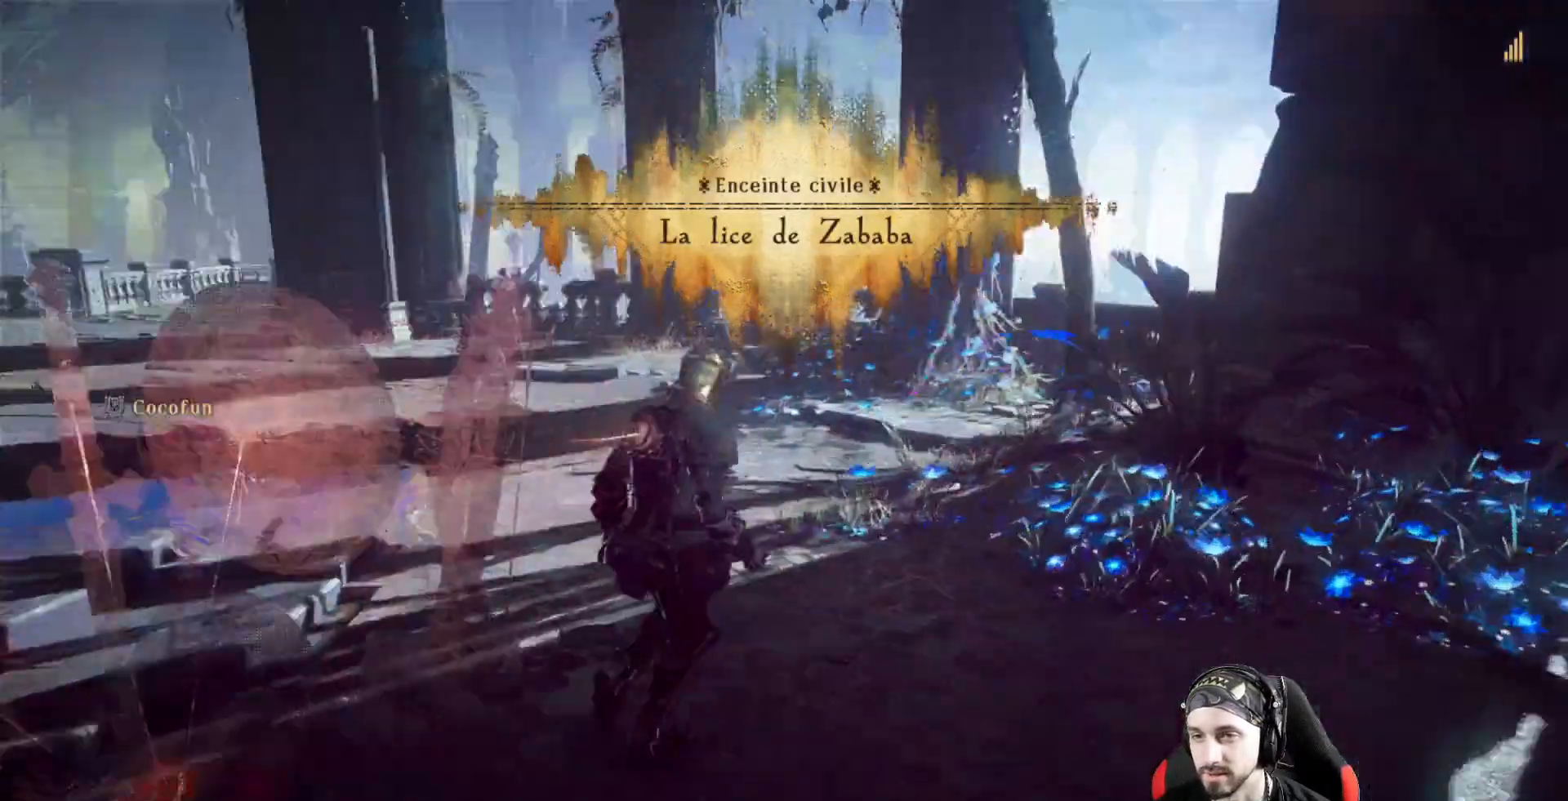
{"dt_ms": 500, "buttons": [], "left_stick": "center", "right_stick": "center", "events": [[367, "left_stick", "center"], [400, "right_stick", "center"]]}
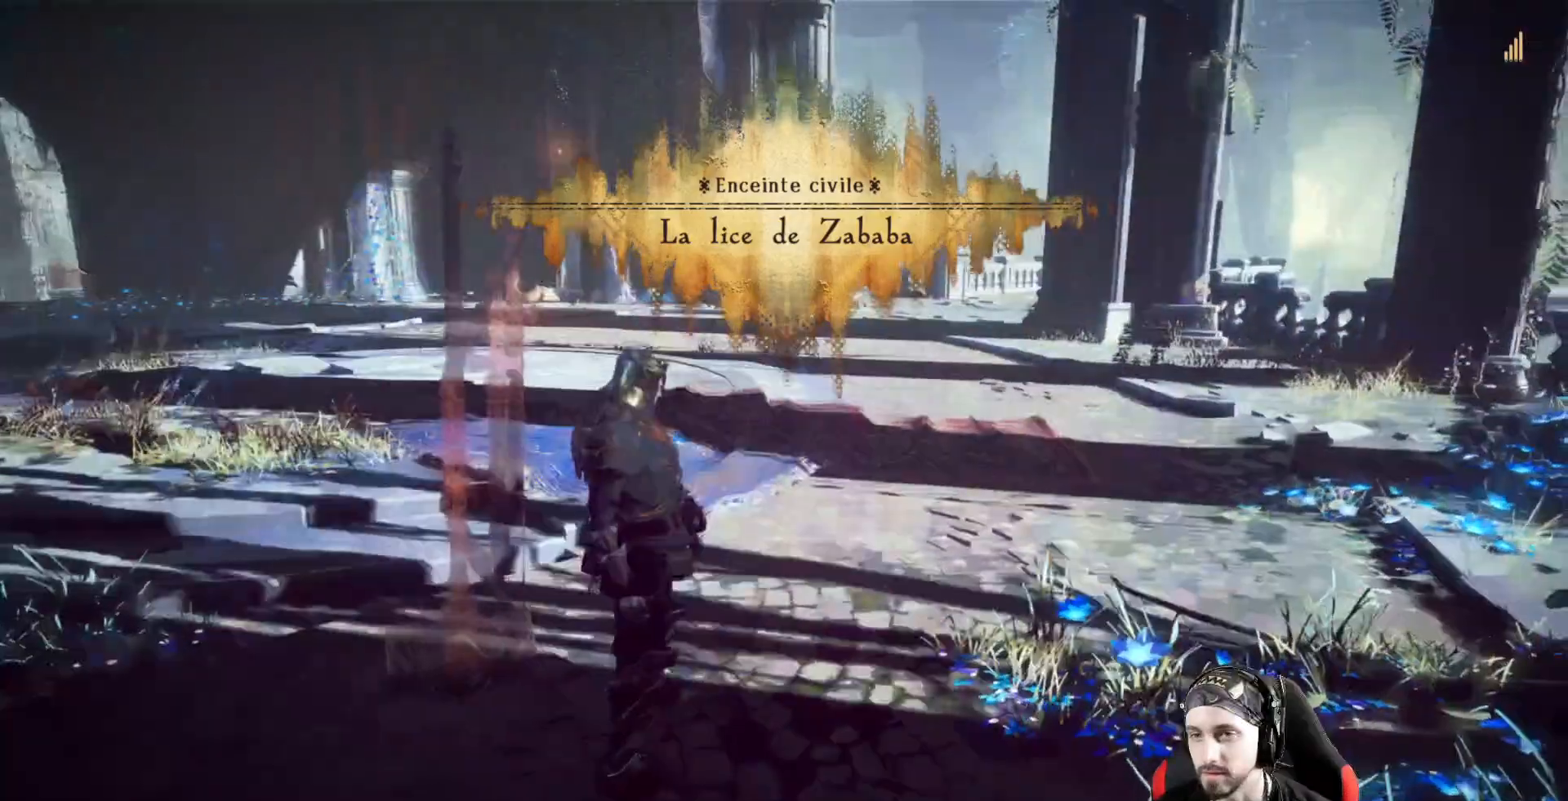
{"dt_ms": 500, "buttons": [], "left_stick": "up", "right_stick": "center", "events": [[333, "left_stick", "up"]]}
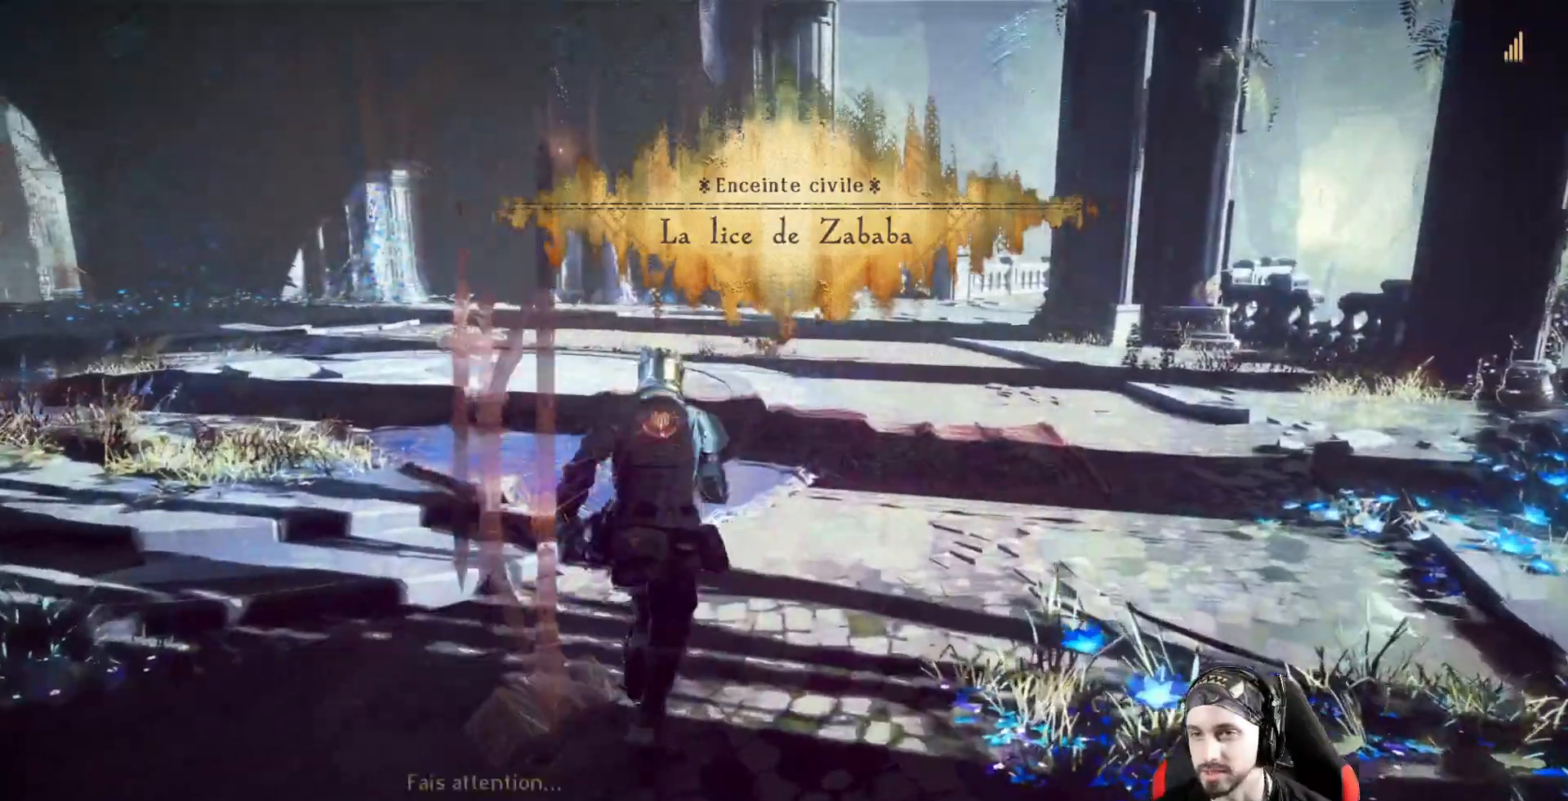
{"dt_ms": 500, "buttons": [], "left_stick": "up-right", "right_stick": "left", "events": [[133, "right_stick", "left"], [233, "left_stick", "up-right"]]}
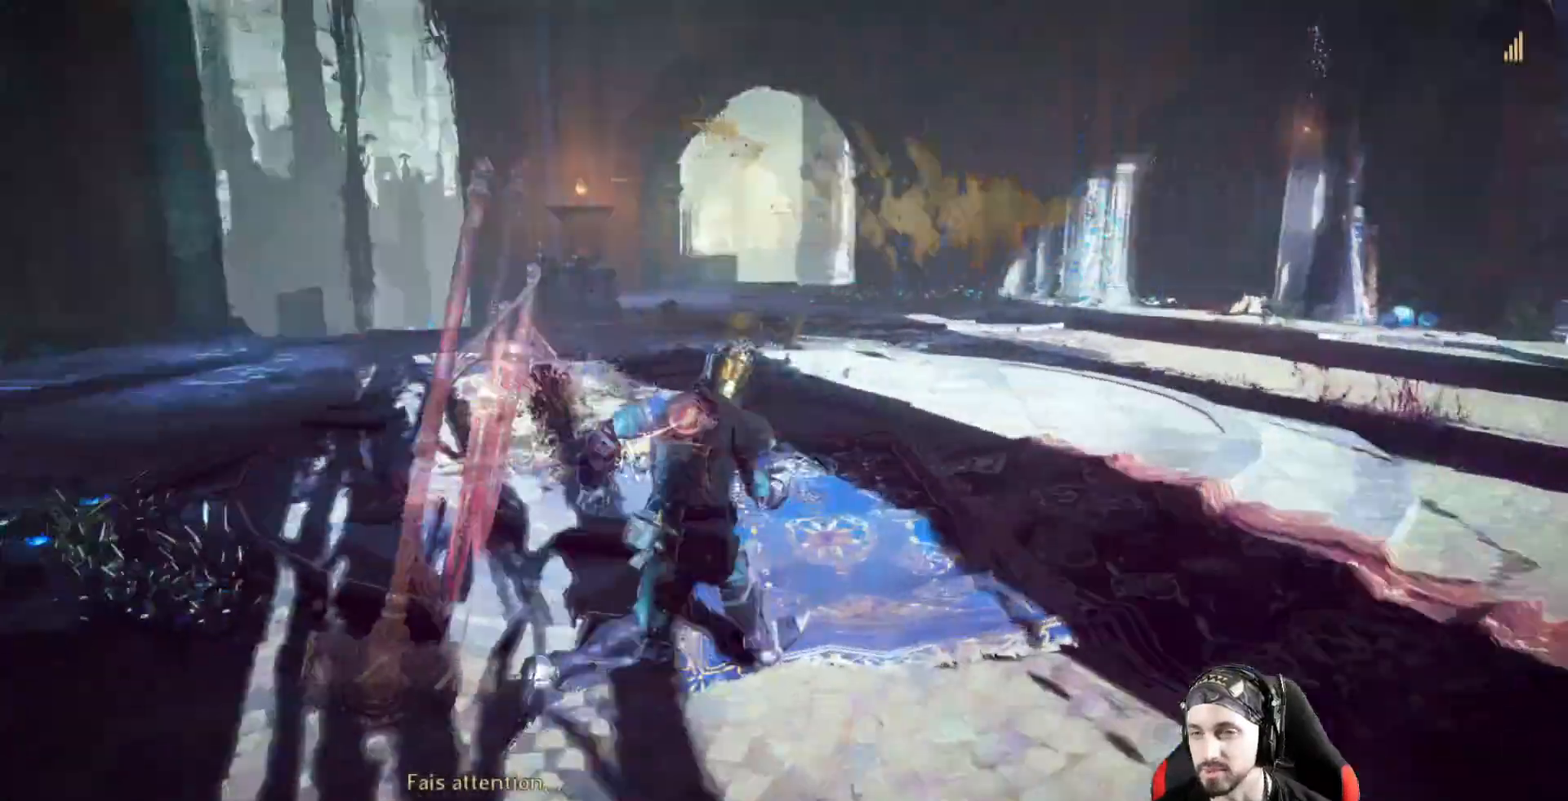
{"dt_ms": 500, "buttons": [], "left_stick": "left", "right_stick": "left", "events": [[133, "left_stick", "center"], [133, "right_stick", "center"], [400, "right_stick", "left"], [500, "left_stick", "left"]]}
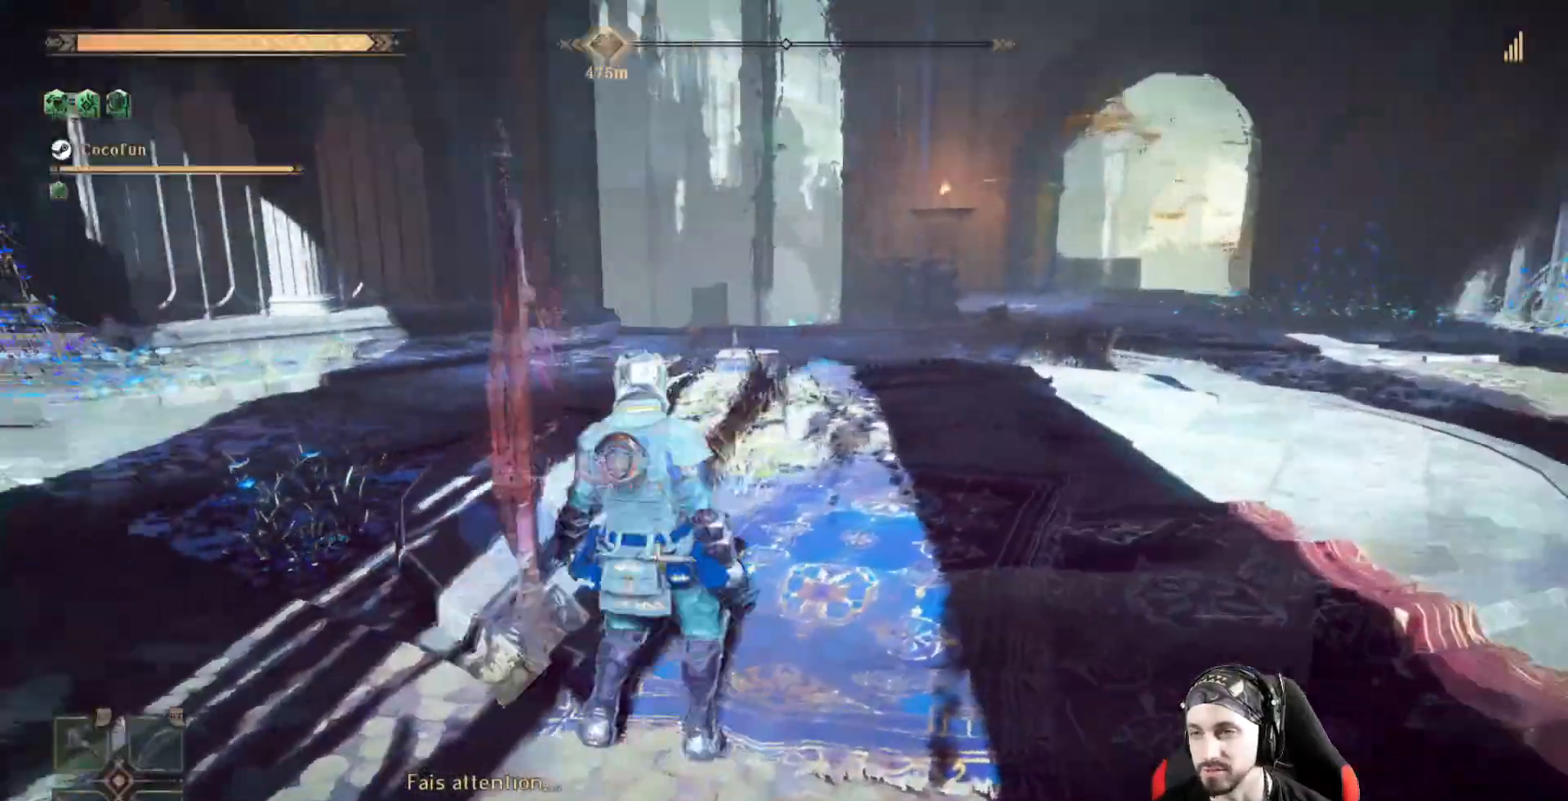
{"dt_ms": 500, "buttons": [], "left_stick": "left", "right_stick": "left", "events": [[167, "left_stick", "center"], [433, "left_stick", "left"]]}
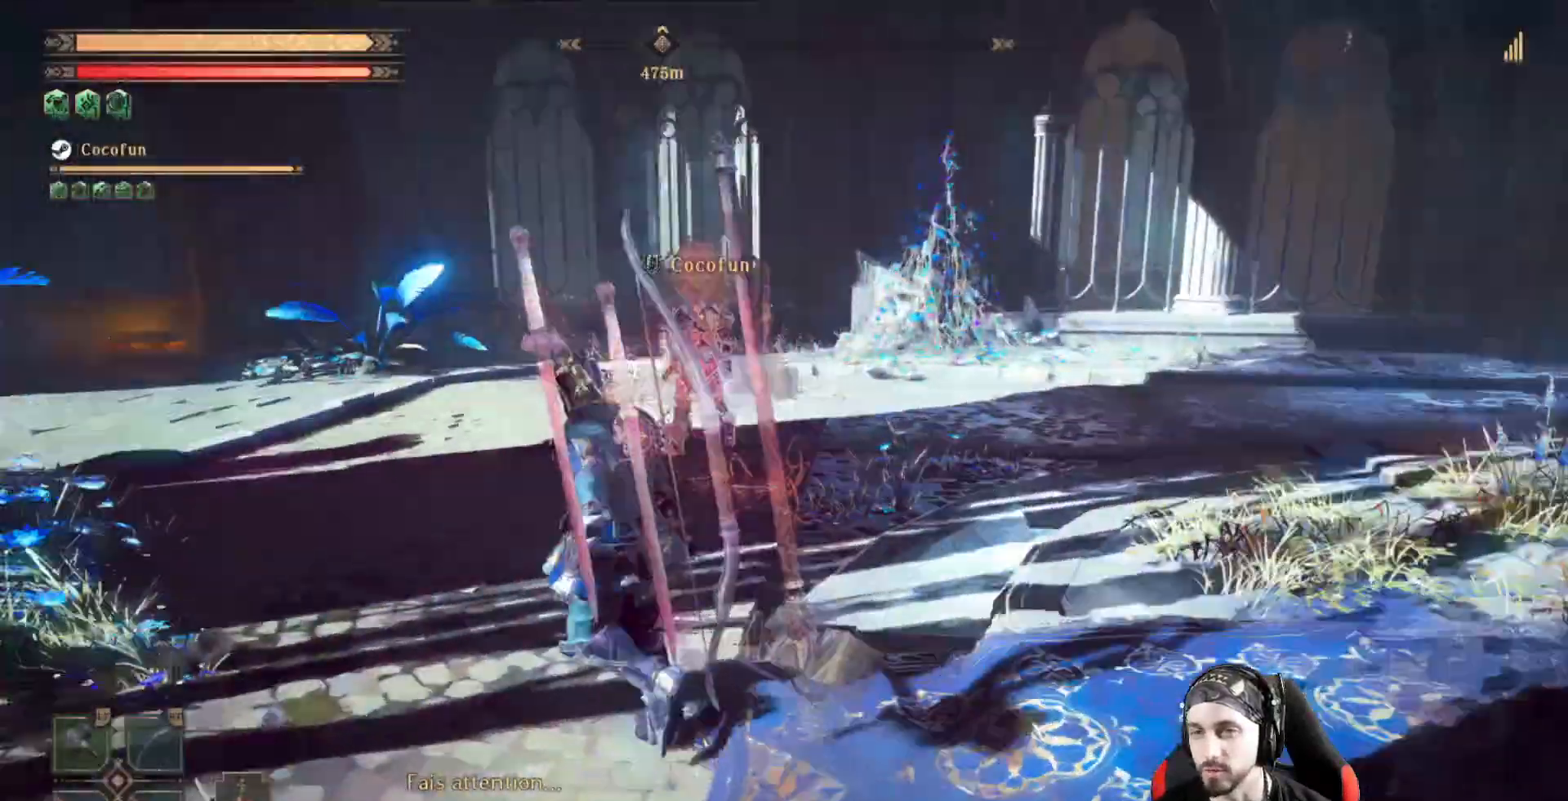
{"dt_ms": 500, "buttons": [], "left_stick": "up", "right_stick": "center", "events": [[100, "left_stick", "up"], [167, "right_stick", "center"]]}
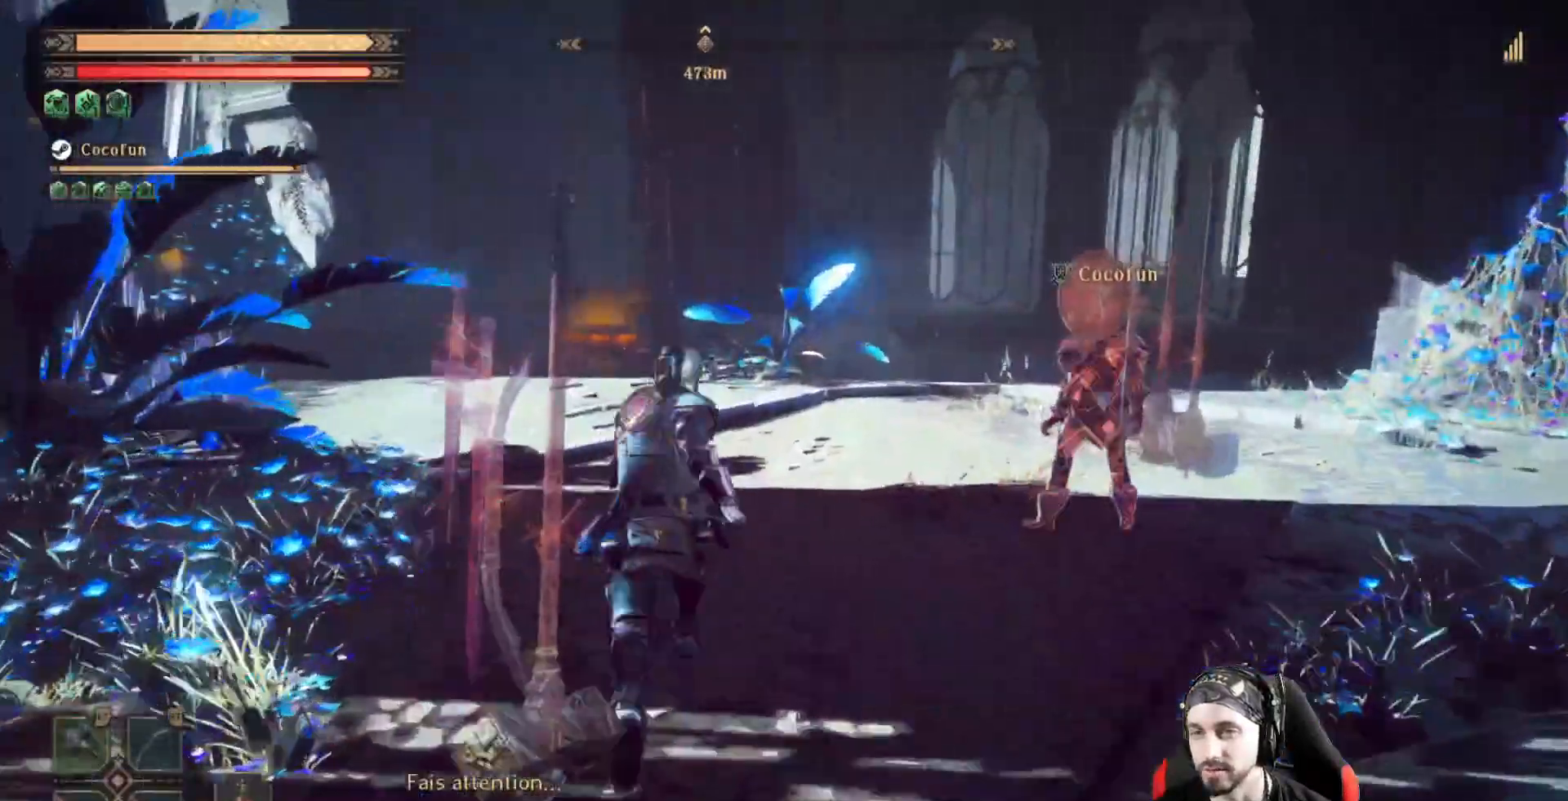
{"dt_ms": 500, "buttons": [], "left_stick": "up", "right_stick": "center", "events": []}
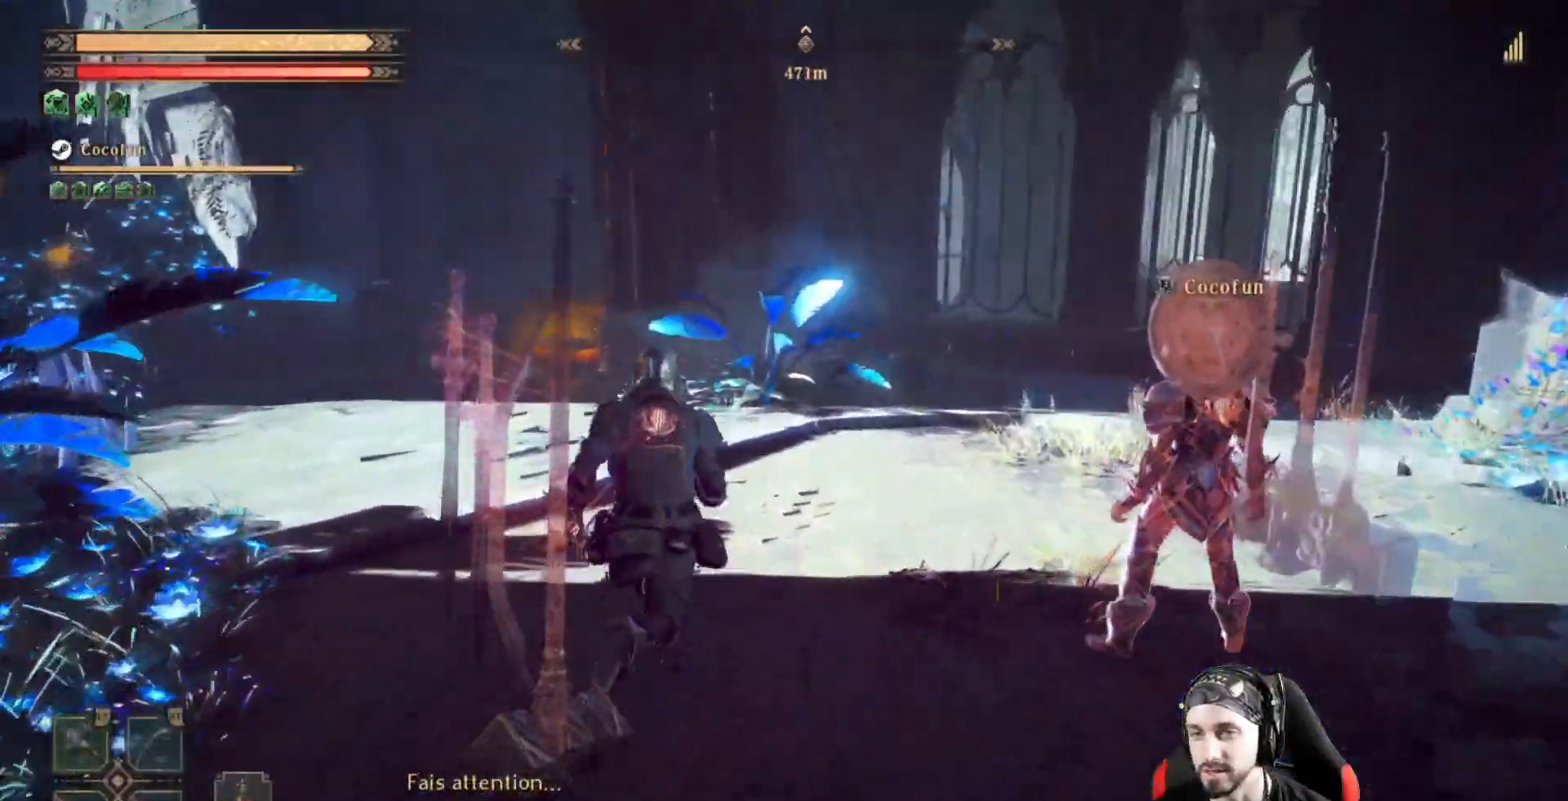
{"dt_ms": 500, "buttons": [], "left_stick": "up", "right_stick": "down-left"}
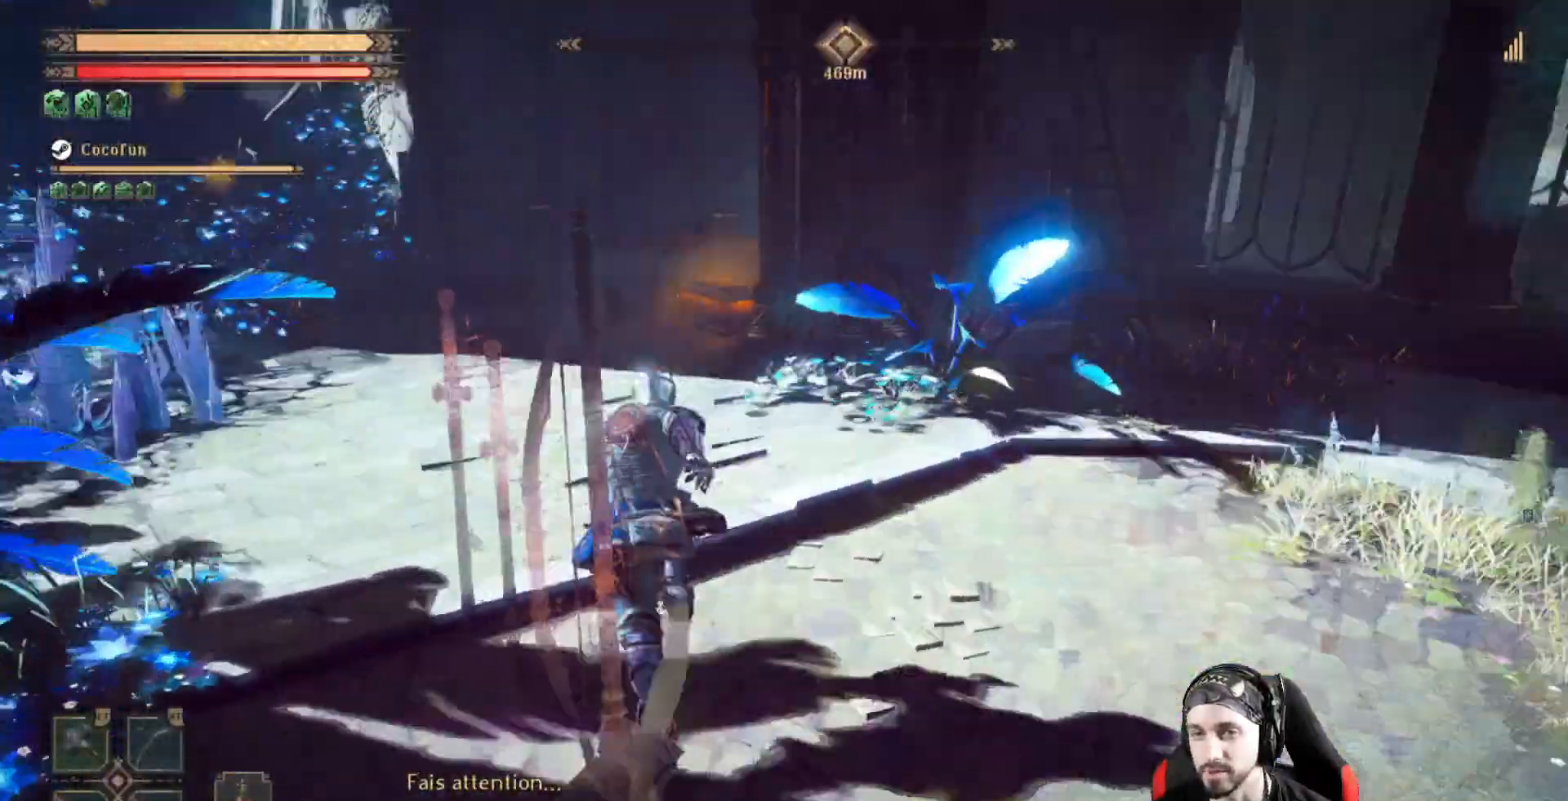
{"dt_ms": 500, "buttons": [], "left_stick": "up", "right_stick": "center"}
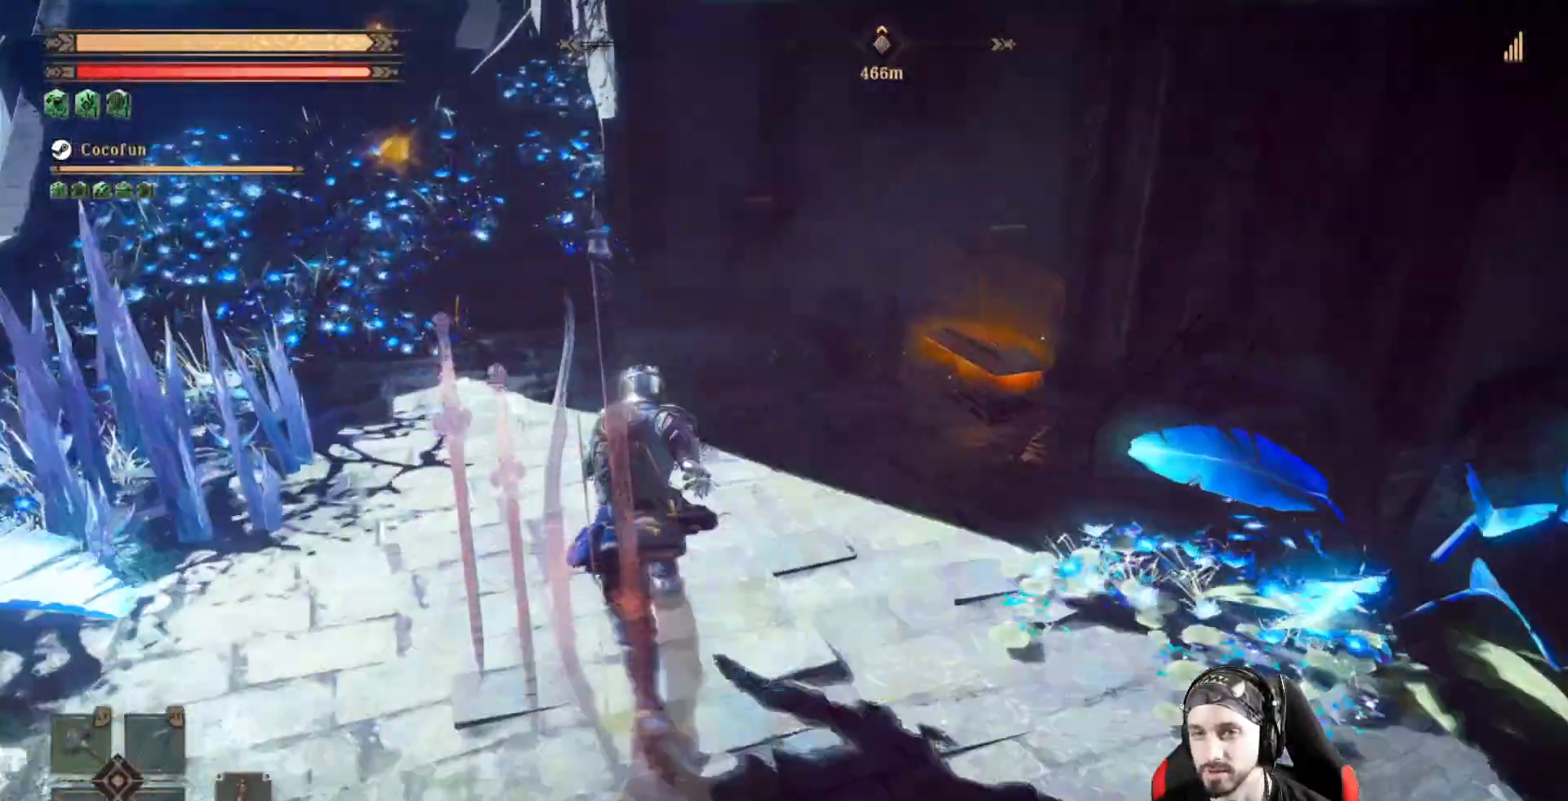
{"dt_ms": 1000, "buttons": [], "left_stick": "center", "right_stick": "center"}
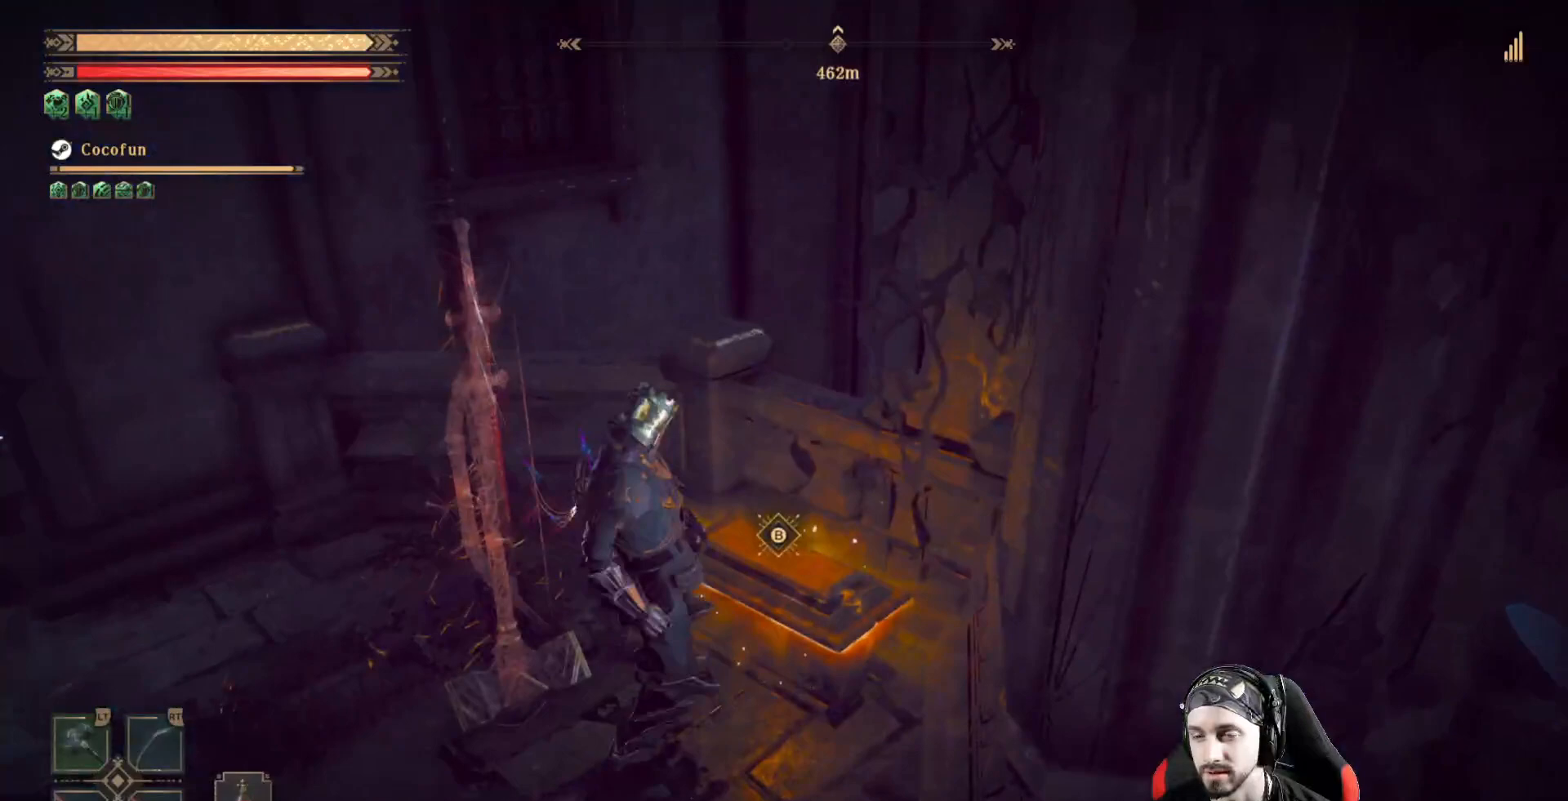
{"dt_ms": 500, "buttons": [], "left_stick": "center", "right_stick": "center", "events": [[267, "B", "down"], [367, "B", "up"]]}
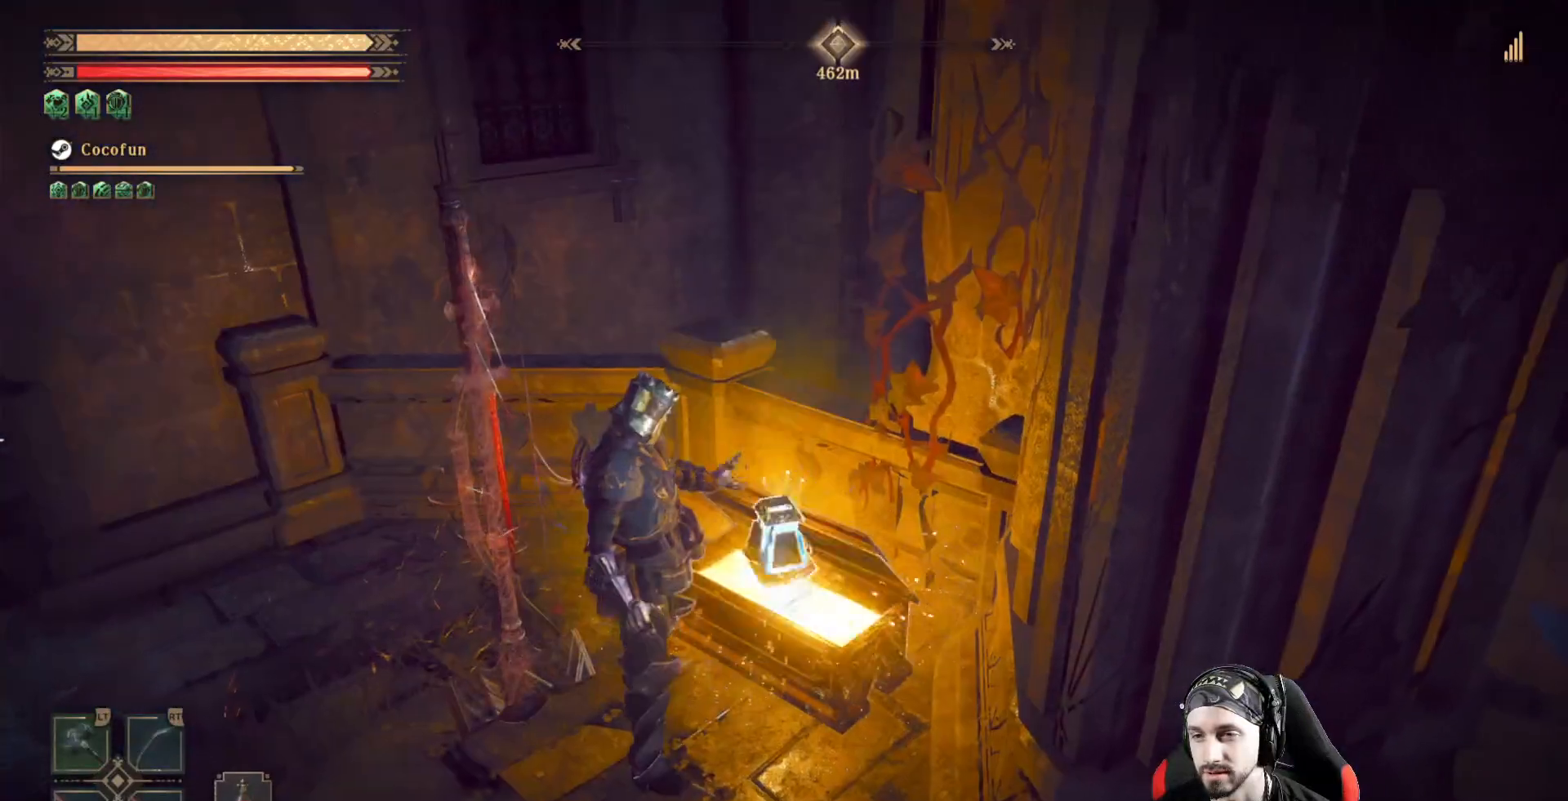
{"dt_ms": 500, "buttons": [], "left_stick": "center", "right_stick": "center", "events": []}
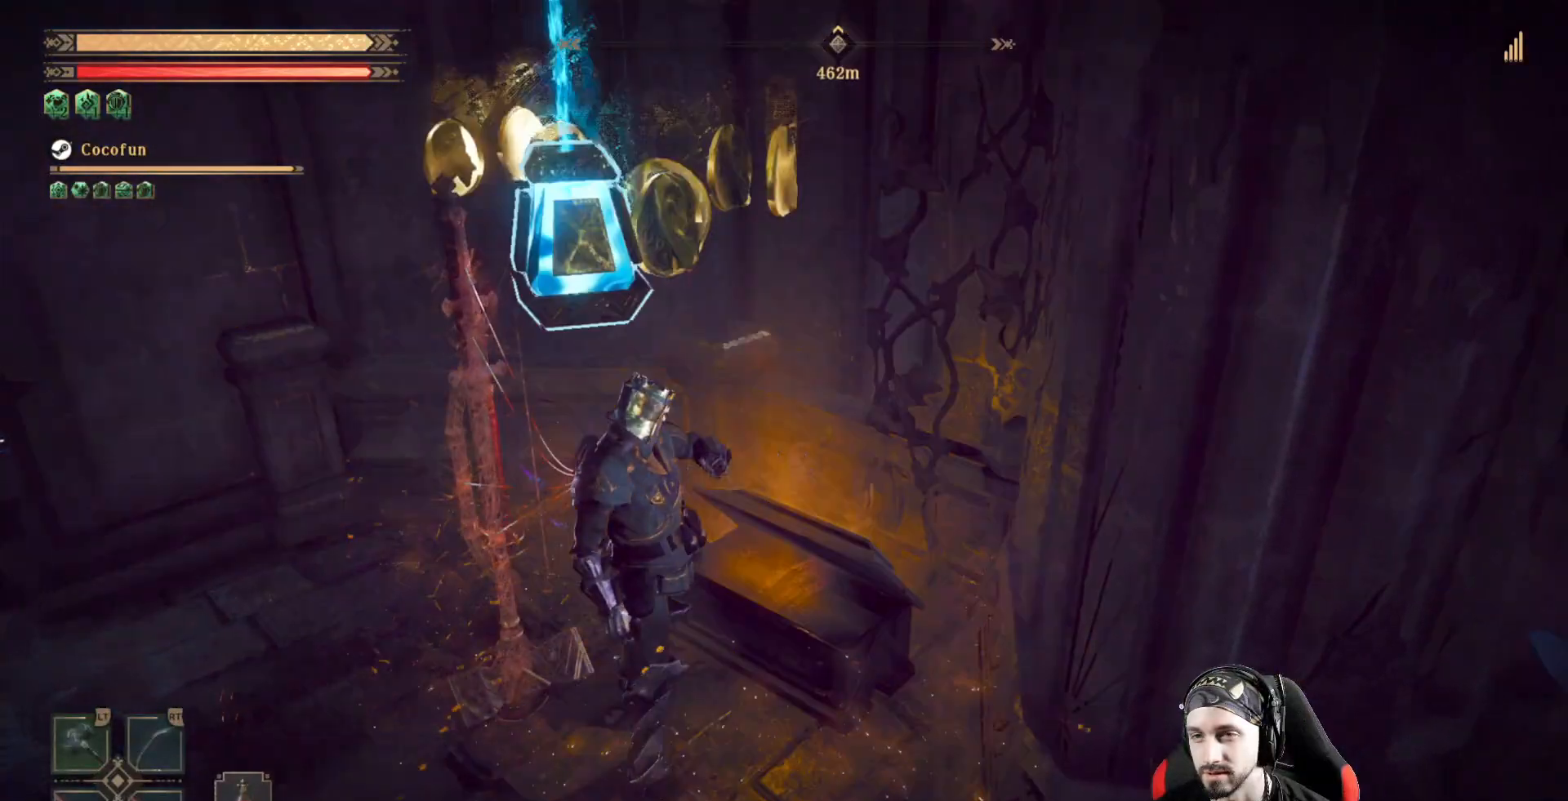
{"dt_ms": 500, "buttons": [], "left_stick": "center", "right_stick": "center", "events": []}
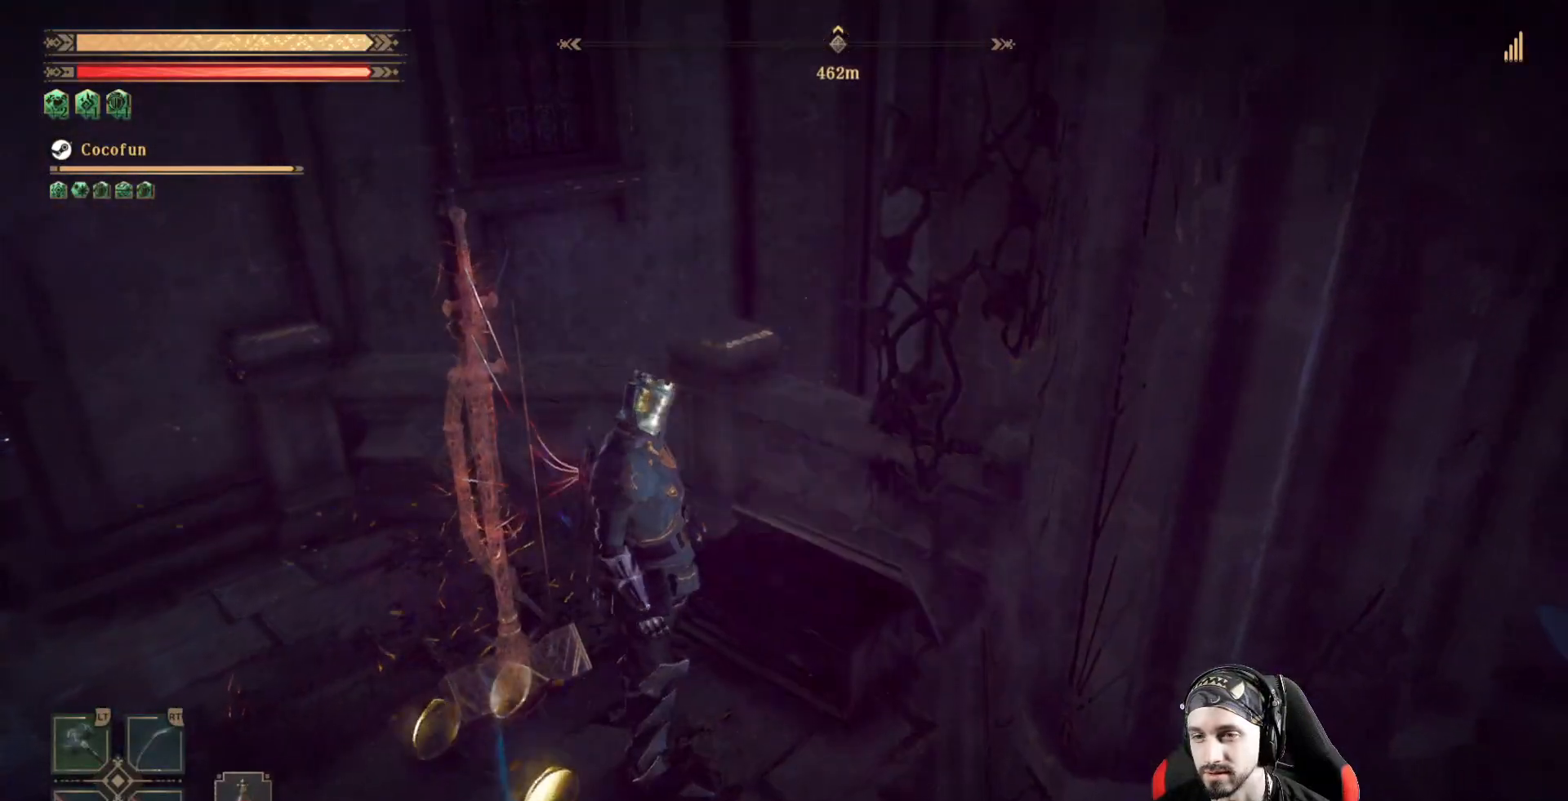
{"dt_ms": 500, "buttons": [], "left_stick": "down-left", "right_stick": "center", "events": [[133, "right_stick", "left"], [433, "left_stick", "down-left"], [433, "right_stick", "center"]]}
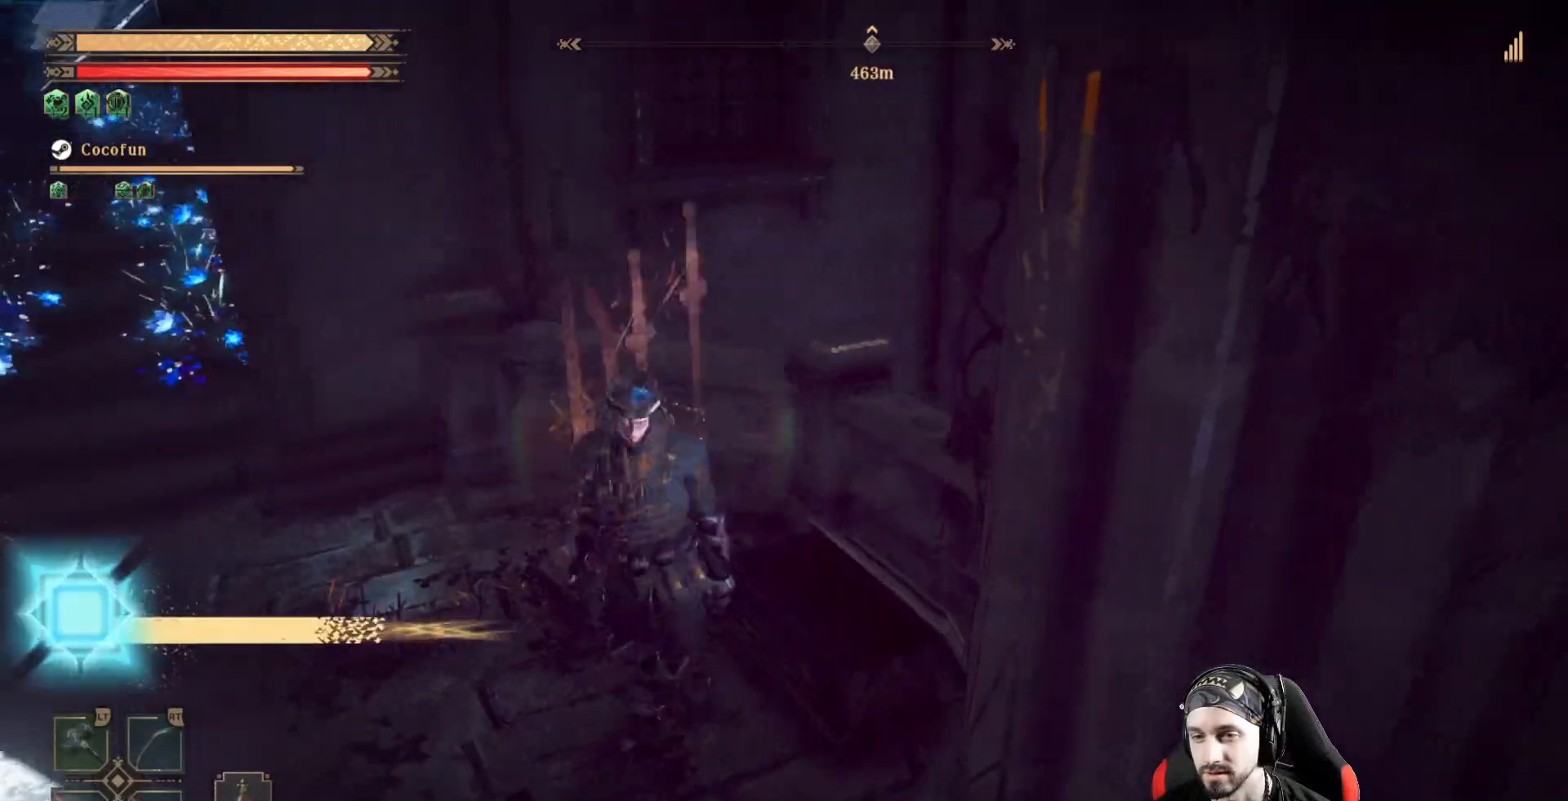
{"dt_ms": 500, "buttons": [], "left_stick": "left", "right_stick": "left", "events": [[267, "left_stick", "left"], [300, "right_stick", "left"]]}
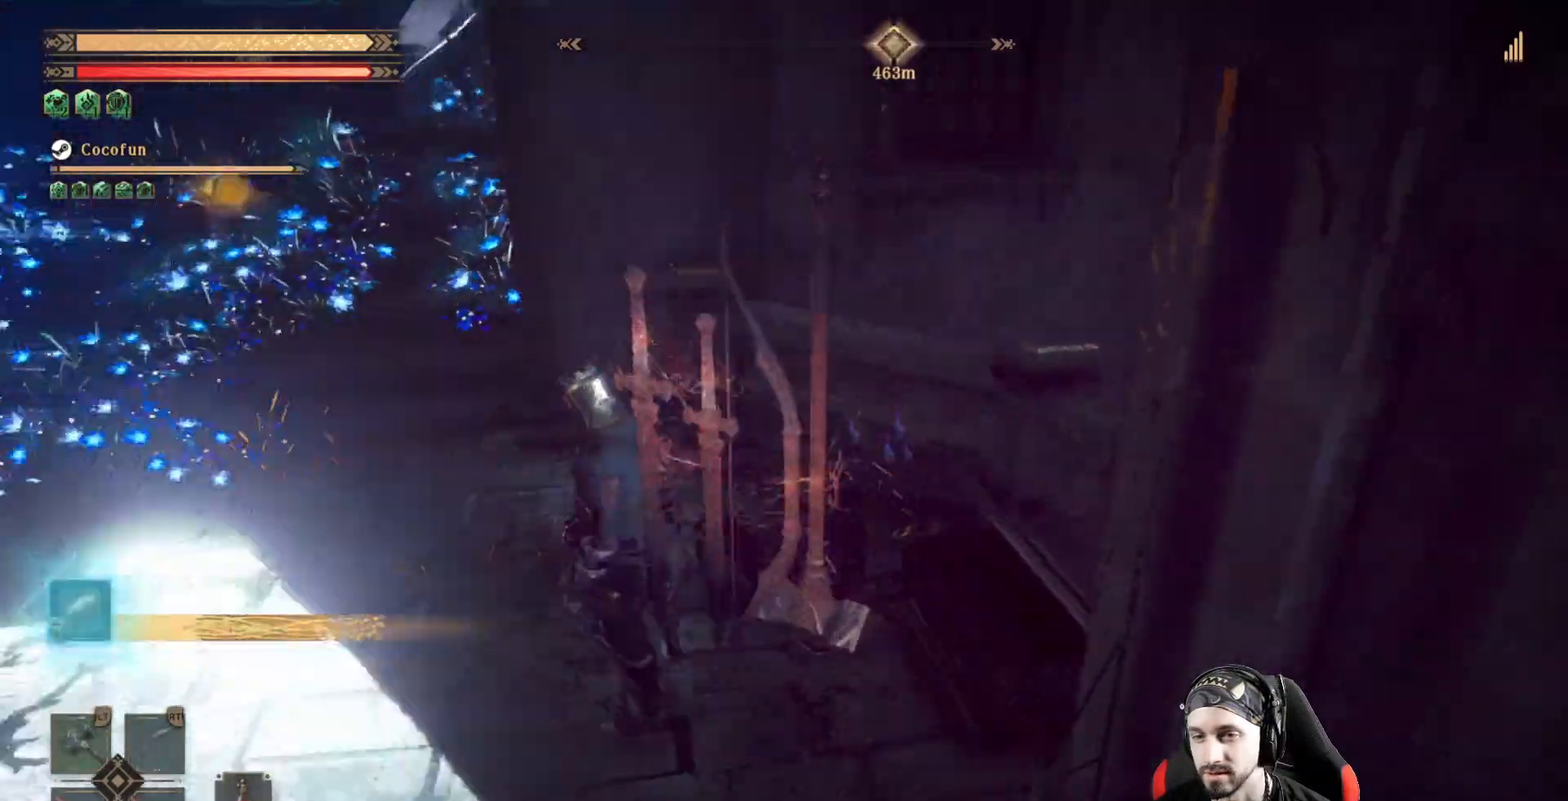
{"dt_ms": 500, "buttons": [], "left_stick": "up", "right_stick": "center", "events": [[100, "left_stick", "up-left"], [267, "left_stick", "center"], [367, "right_stick", "center"], [500, "left_stick", "up"]]}
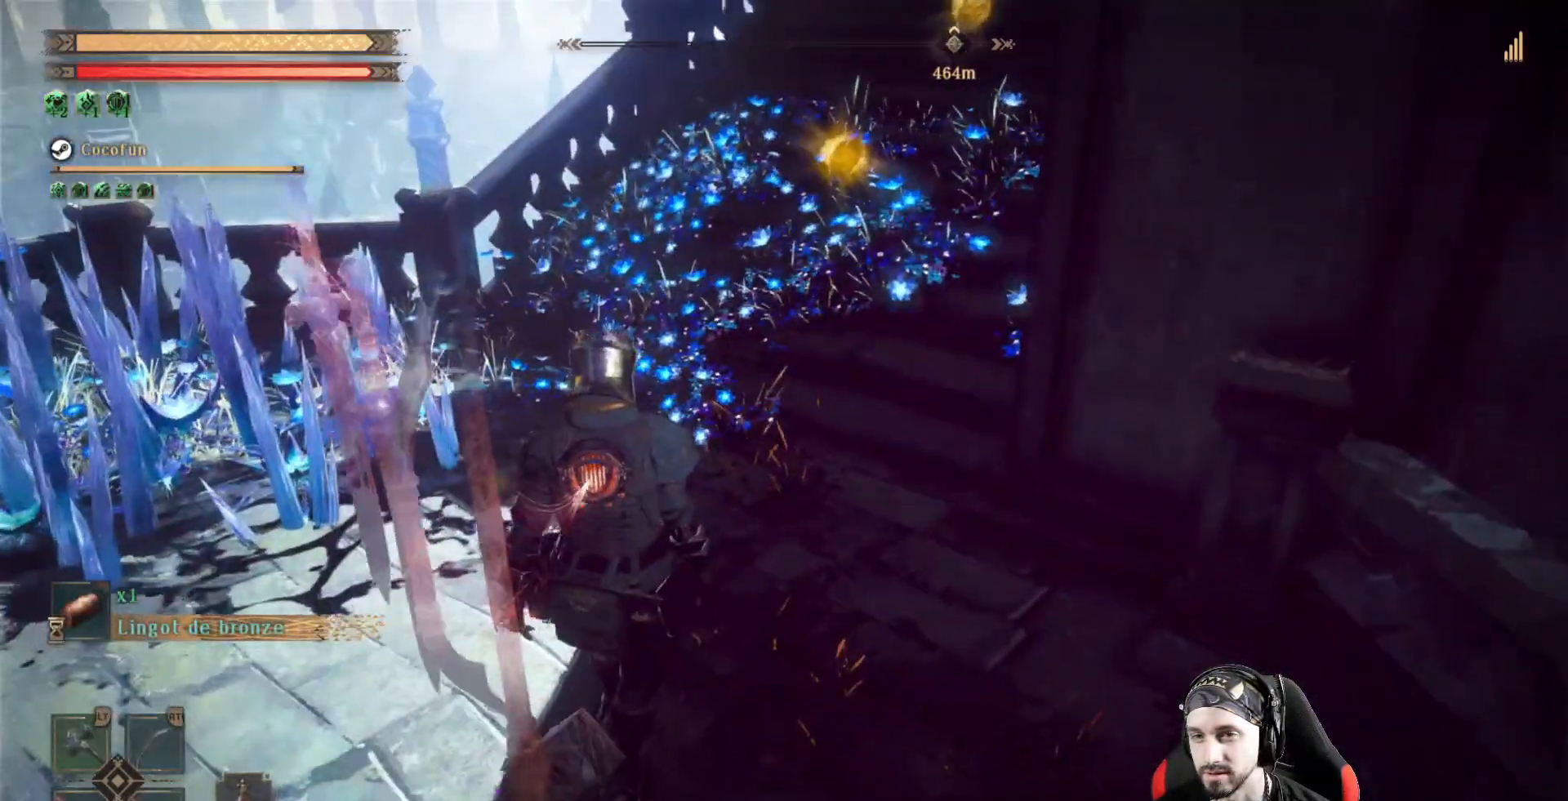
{"dt_ms": 500, "buttons": [], "left_stick": "up-right", "right_stick": "center", "events": [[233, "left_stick", "up-right"], [233, "right_stick", "left"], [433, "right_stick", "center"]]}
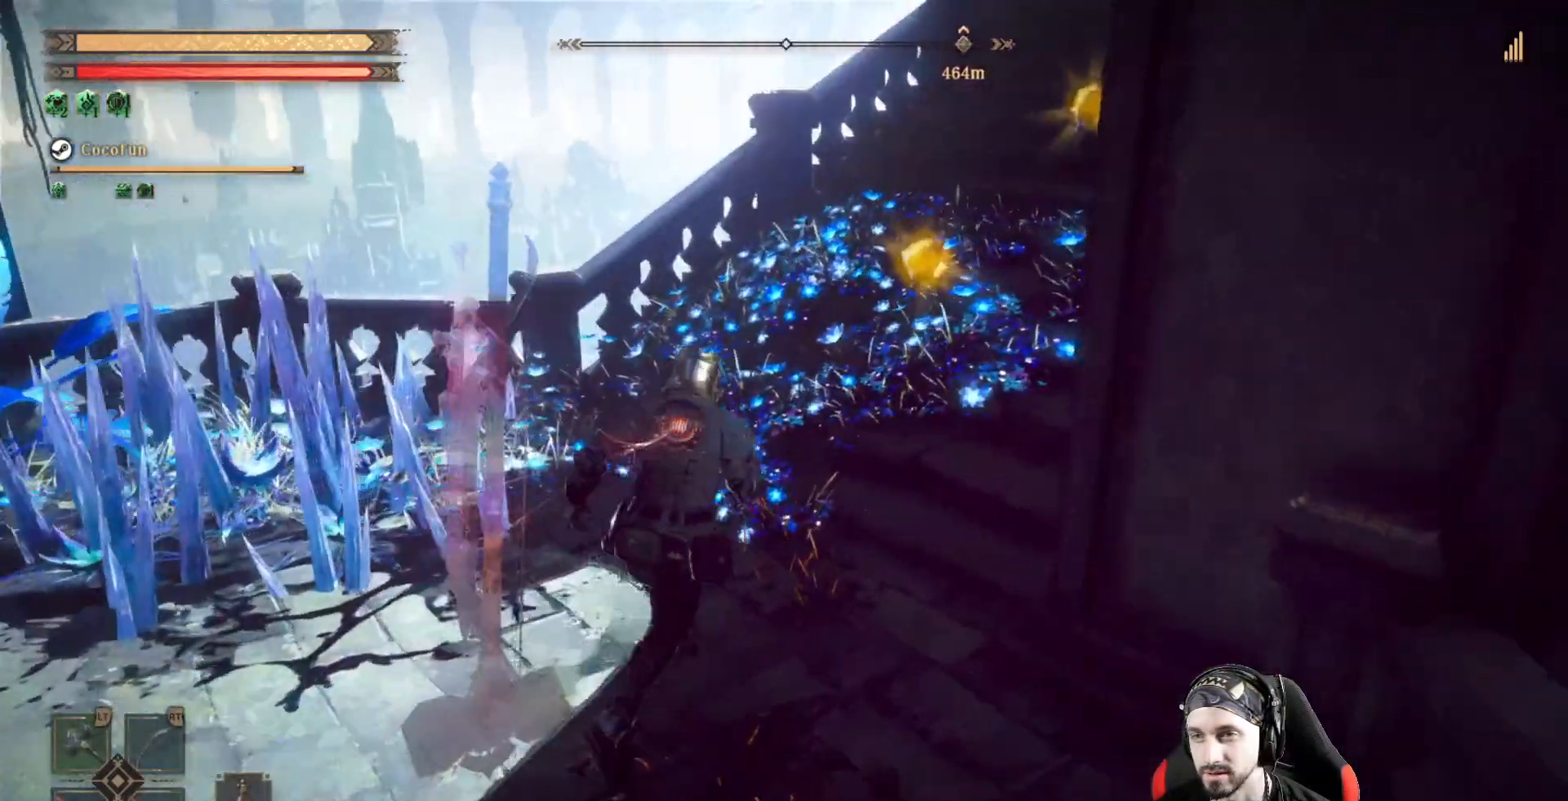
{"dt_ms": 500, "buttons": [], "left_stick": "up", "right_stick": "right", "events": [[100, "right_stick", "right"], [167, "left_stick", "up"]]}
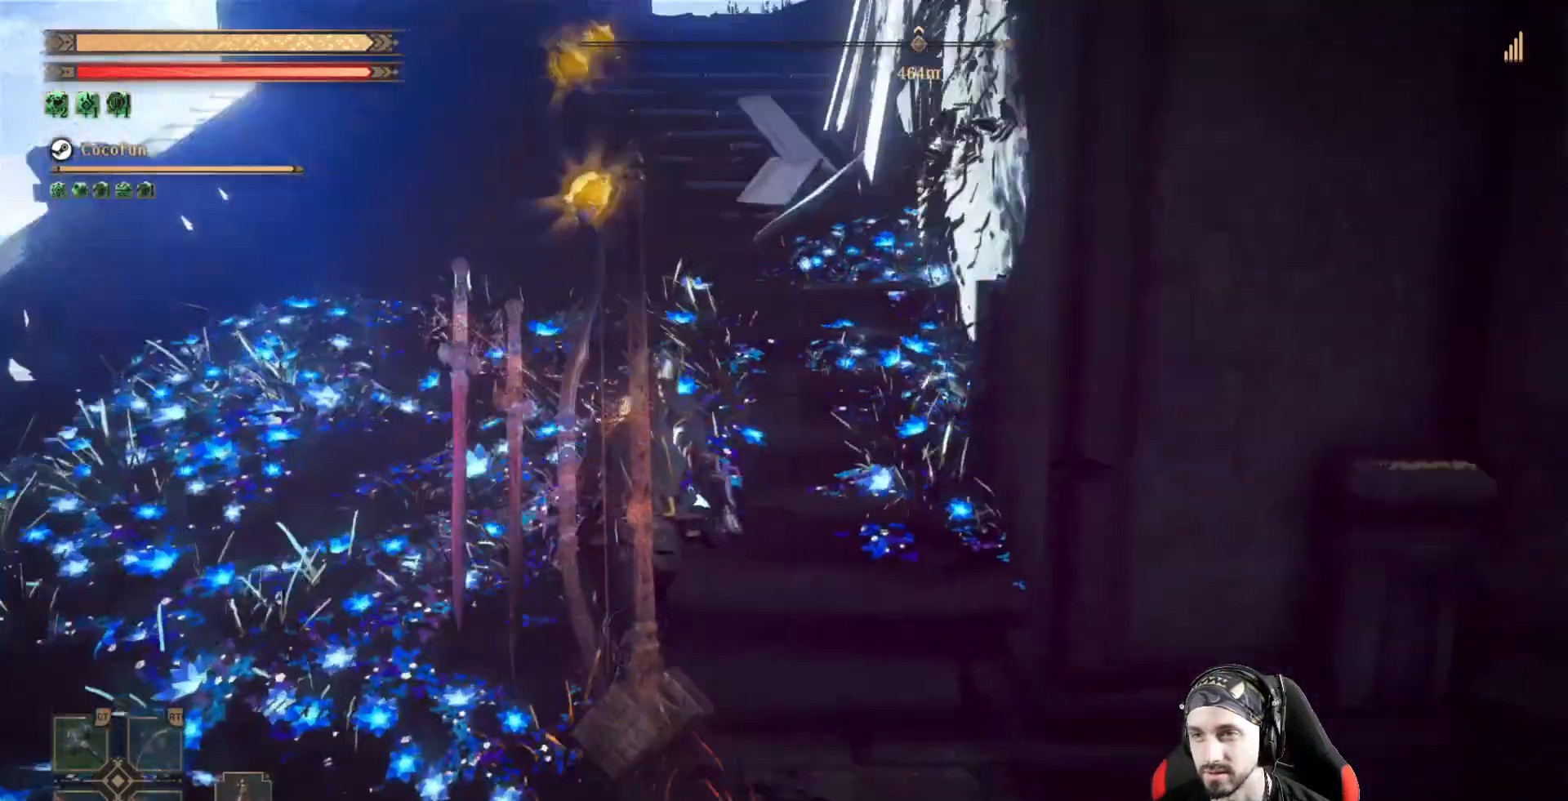
{"dt_ms": 500, "buttons": [], "left_stick": "up-left", "right_stick": "center", "events": [[33, "right_stick", "up-right"], [233, "left_stick", "up-left"], [267, "right_stick", "center"]]}
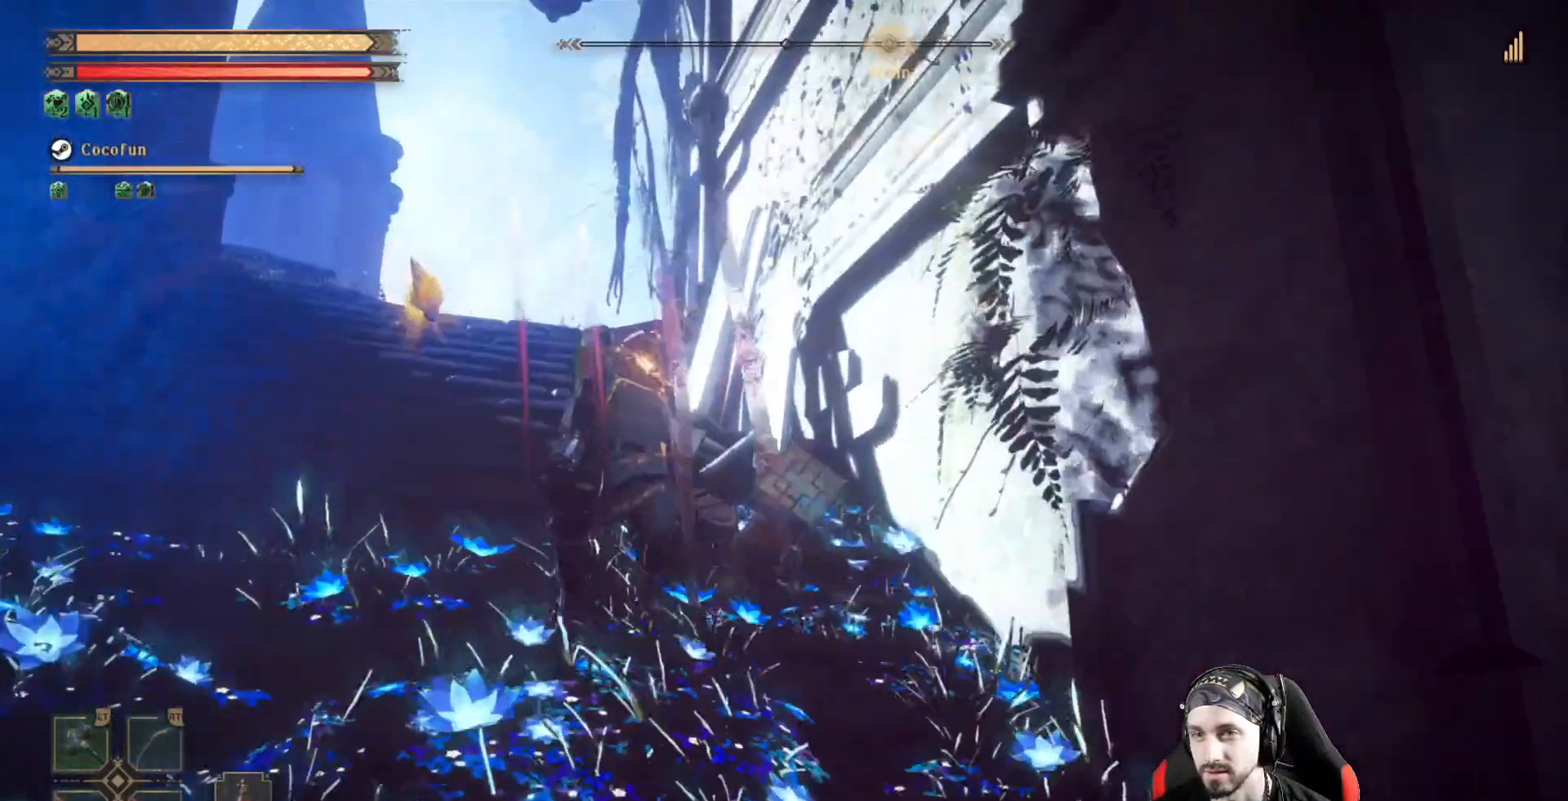
{"dt_ms": 500, "buttons": [], "left_stick": "down-right", "right_stick": "down-right", "events": [[133, "right_stick", "down-right"], [200, "left_stick", "down"], [400, "left_stick", "down-right"]]}
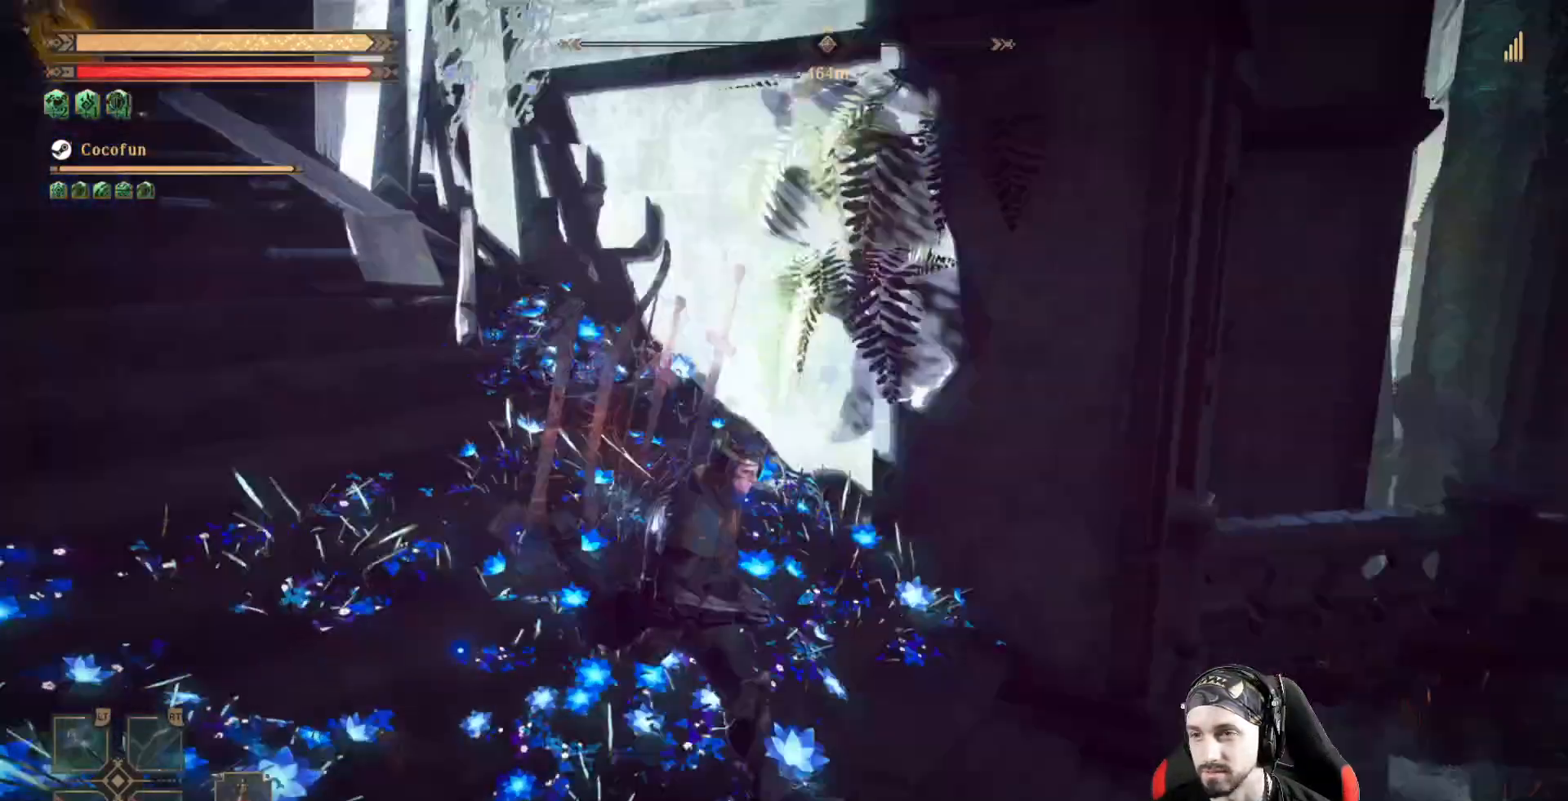
{"dt_ms": 500, "buttons": [], "left_stick": "up-right", "right_stick": "down-right"}
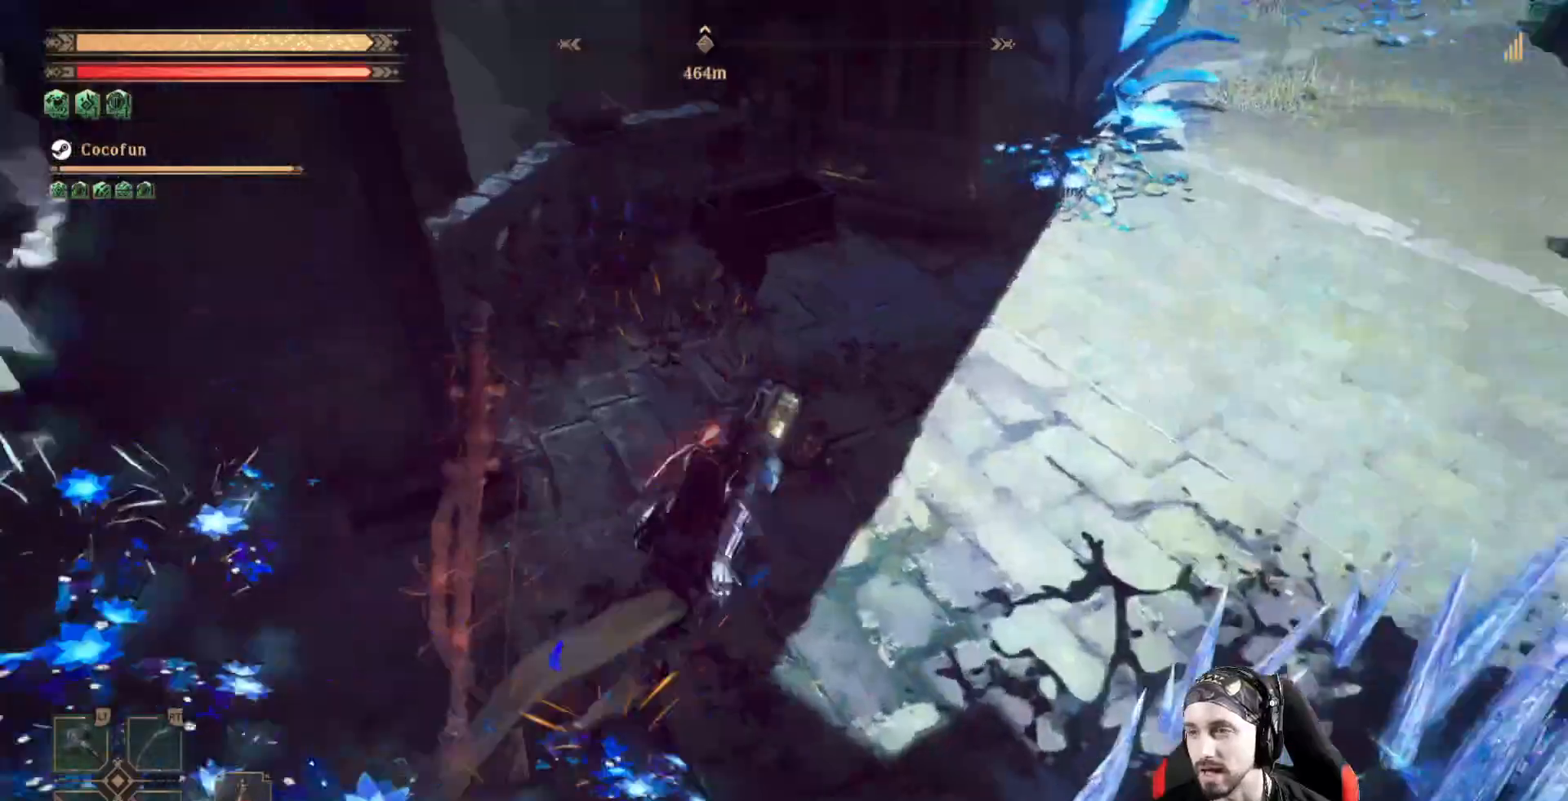
{"dt_ms": 500, "buttons": [], "left_stick": "up-right", "right_stick": "center"}
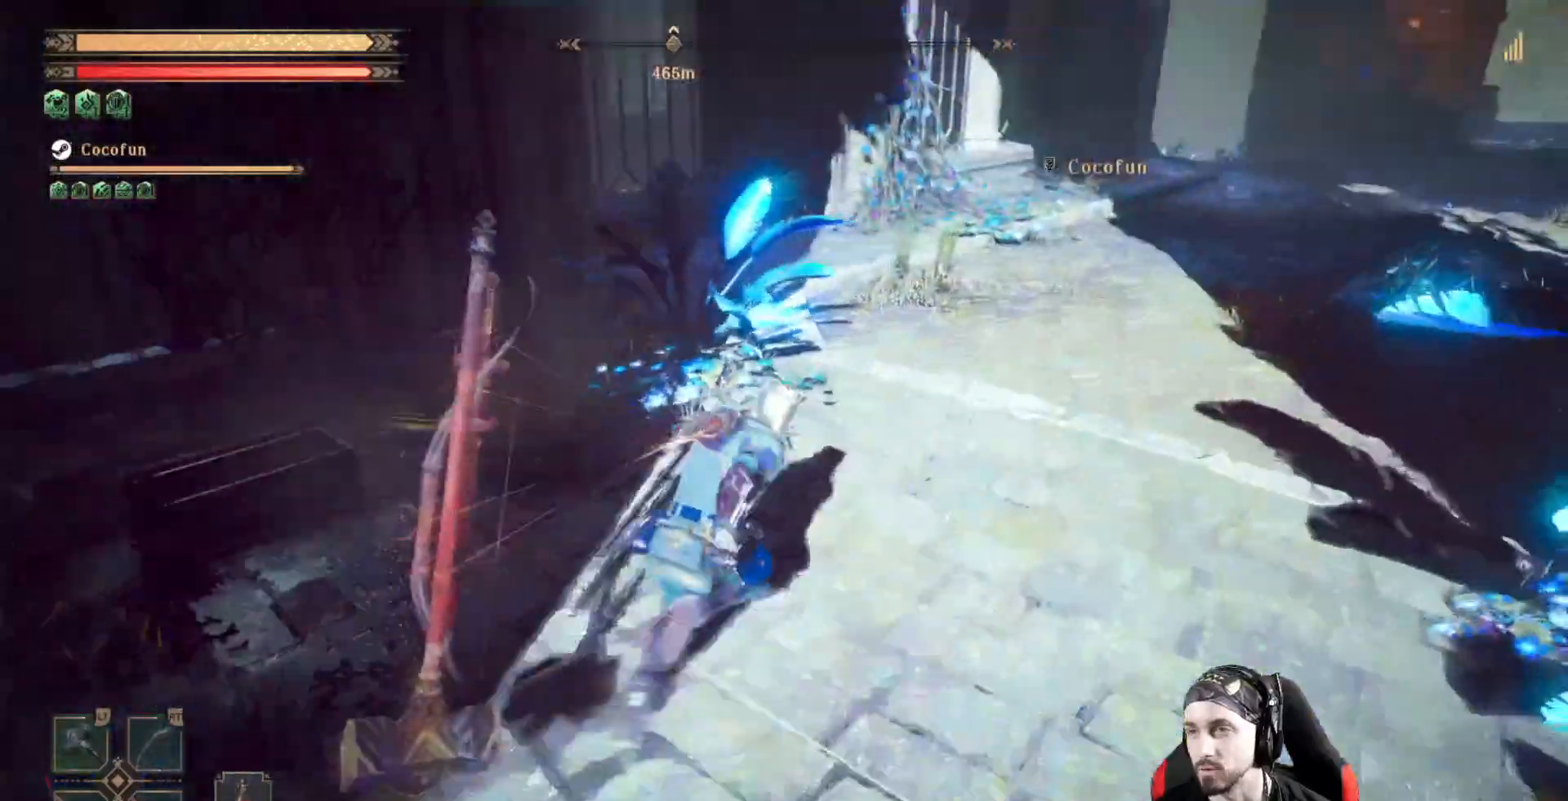
{"dt_ms": 500, "buttons": [], "left_stick": "up-right", "right_stick": "center", "events": [[233, "right_stick", "up-right"], [400, "right_stick", "center"]]}
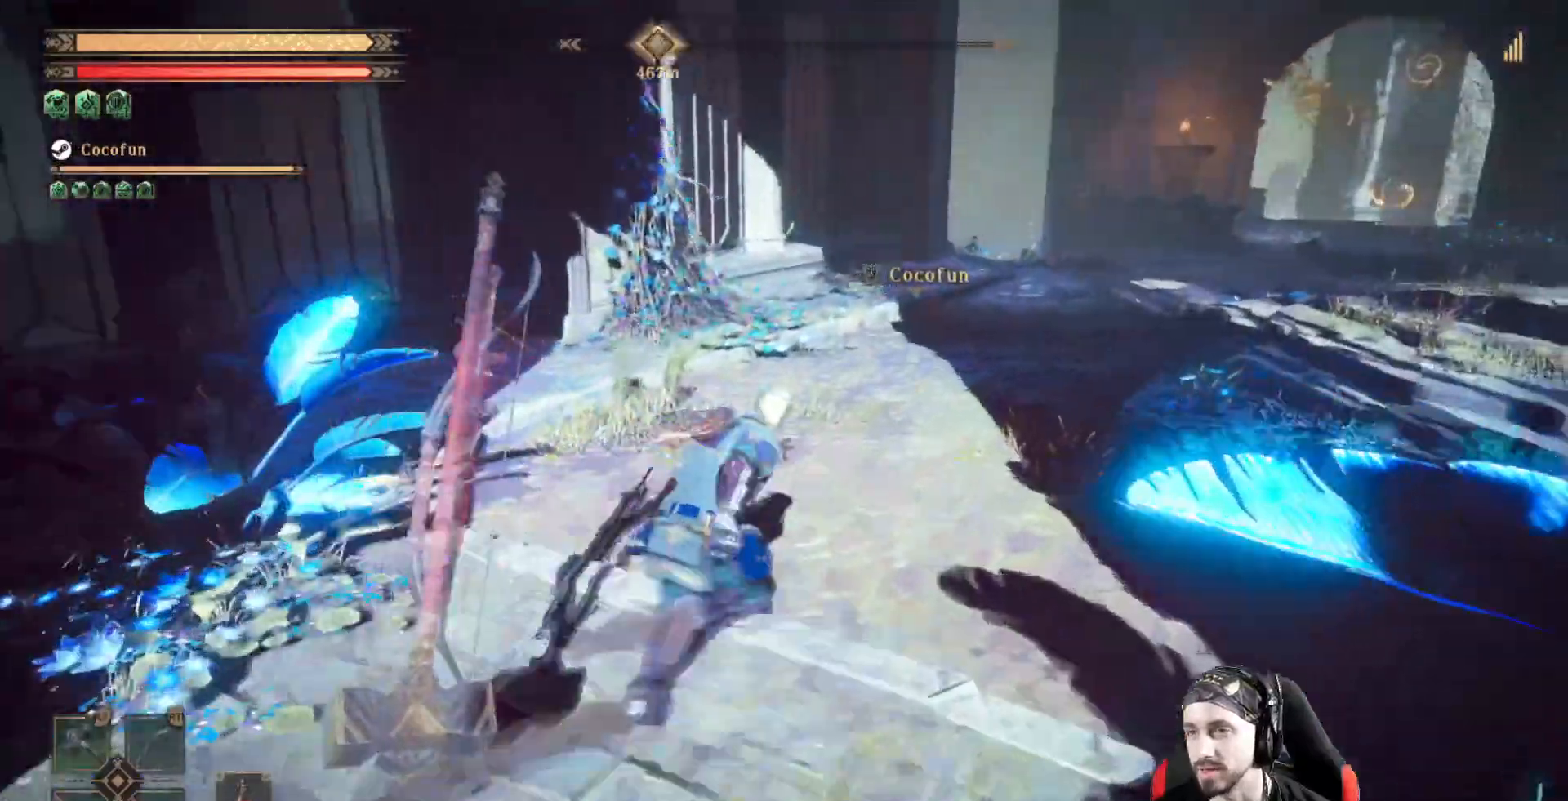
{"dt_ms": 500, "buttons": [], "left_stick": "up-right", "right_stick": "center", "events": []}
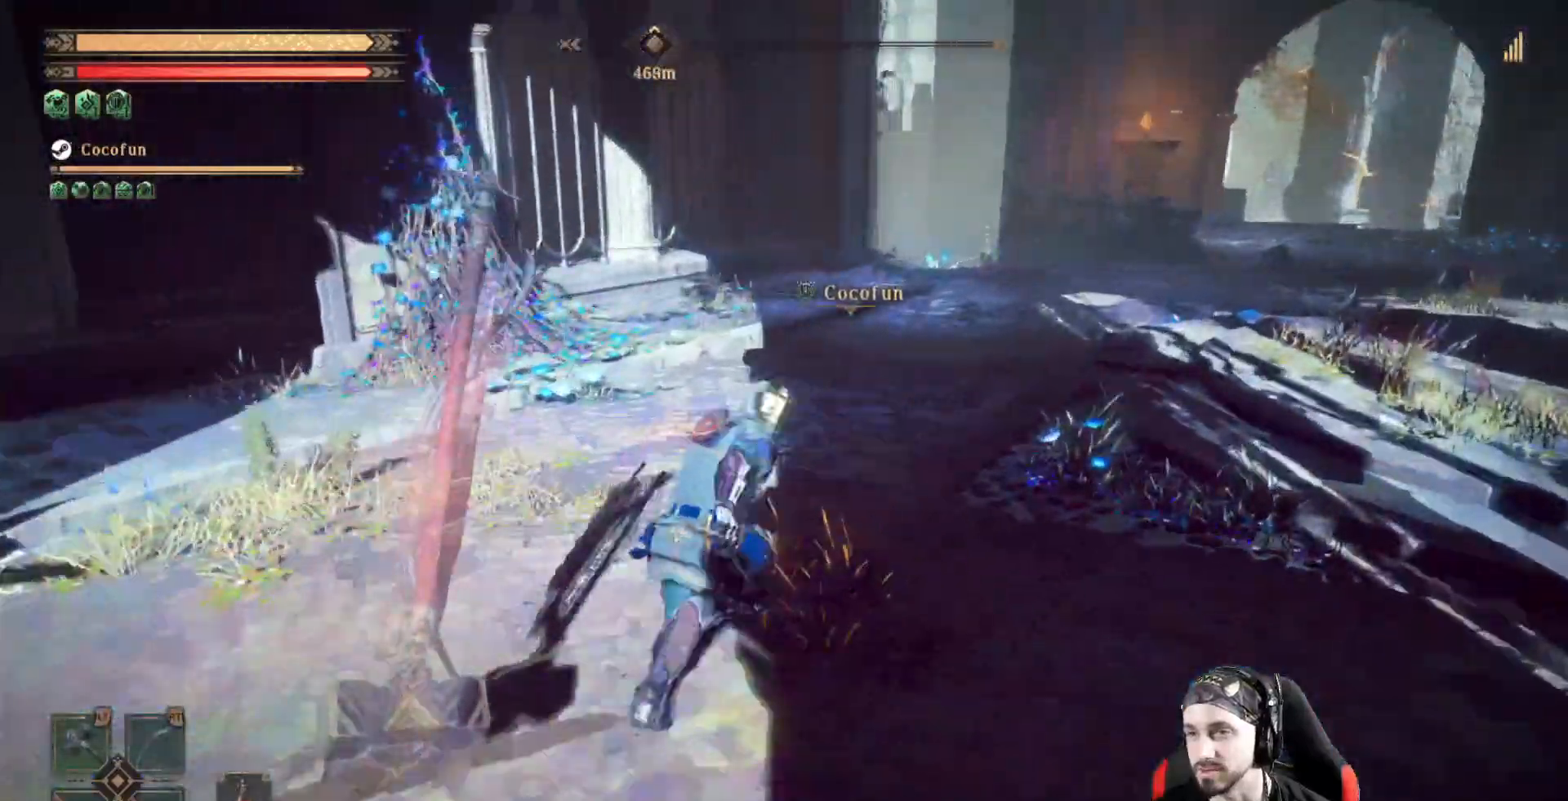
{"dt_ms": 500, "buttons": [], "left_stick": "down", "right_stick": "right", "events": [[267, "left_stick", "right"], [267, "right_stick", "right"], [367, "left_stick", "down-right"], [500, "left_stick", "down"]]}
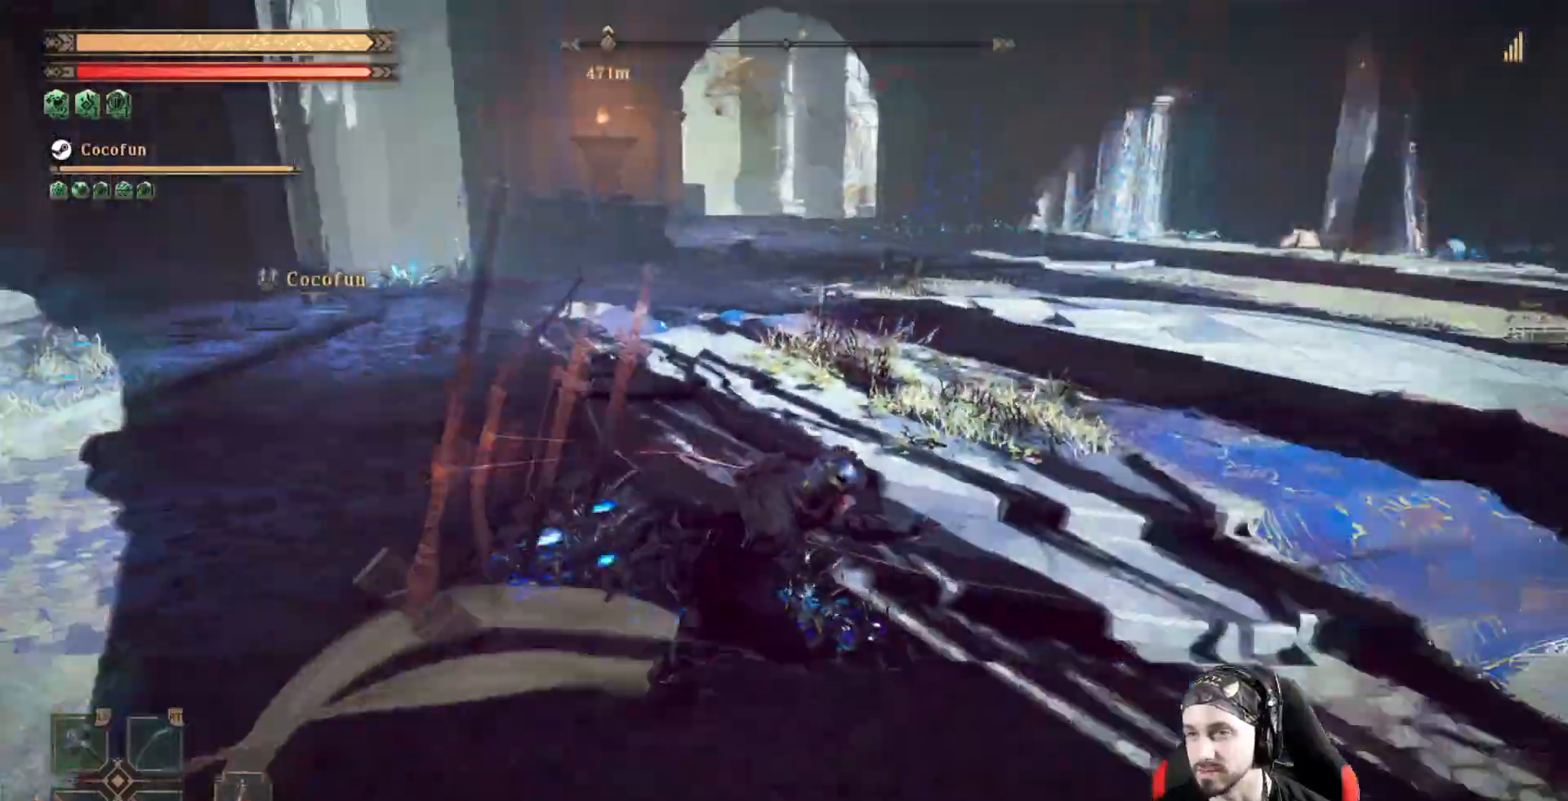
{"dt_ms": 500, "buttons": [], "left_stick": "down-right", "right_stick": "right", "events": [[233, "right_stick", "center"], [367, "right_stick", "right"], [433, "left_stick", "down-right"]]}